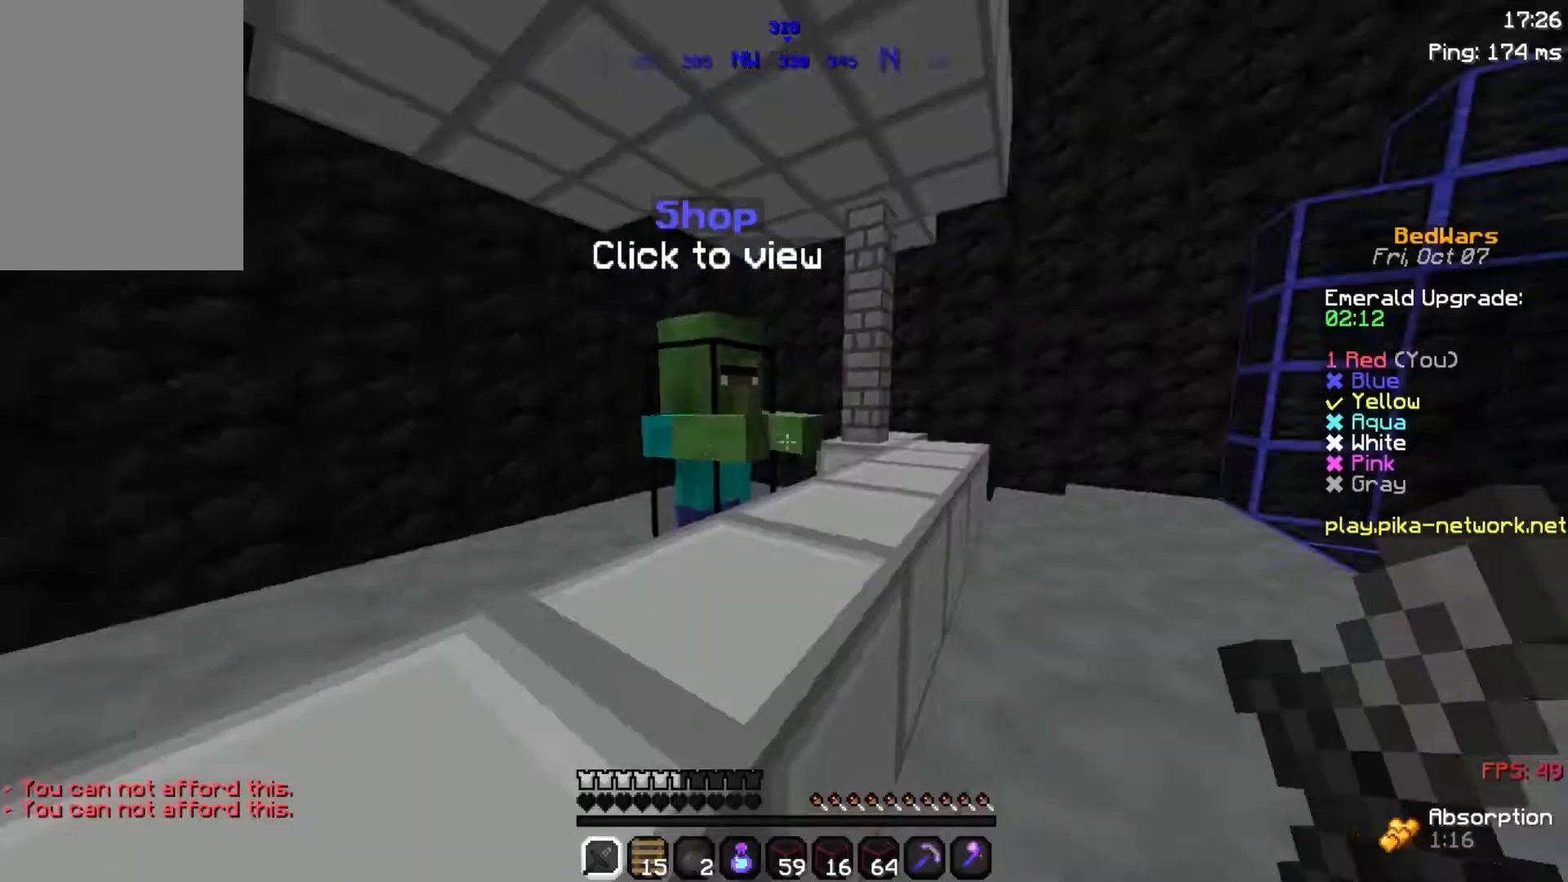
Gameplay with keyboard and mouse; each line is a JSON object with the keys and mouse buttons held at the frame after it. "events" lists presses ("down") and releases ("up") of "a", "d", "s", "space", "w", "mouse_left" and "mouse_right" between this image and that frame as [ms after this image, input, new state], when the widget could be followed in between. "mouse_left", "mouse_right" = the "left", "right" buttons of the "mouse" list. No other keys are recorded. Fast repeated clicks can show as one long hold. Mouse movement is not recorded.
{"keys": ["a", "w"], "mouse": [], "events": [[33, "a", "down"], [133, "w", "down"], [267, "mouse_left", "down"], [383, "mouse_left", "up"]]}
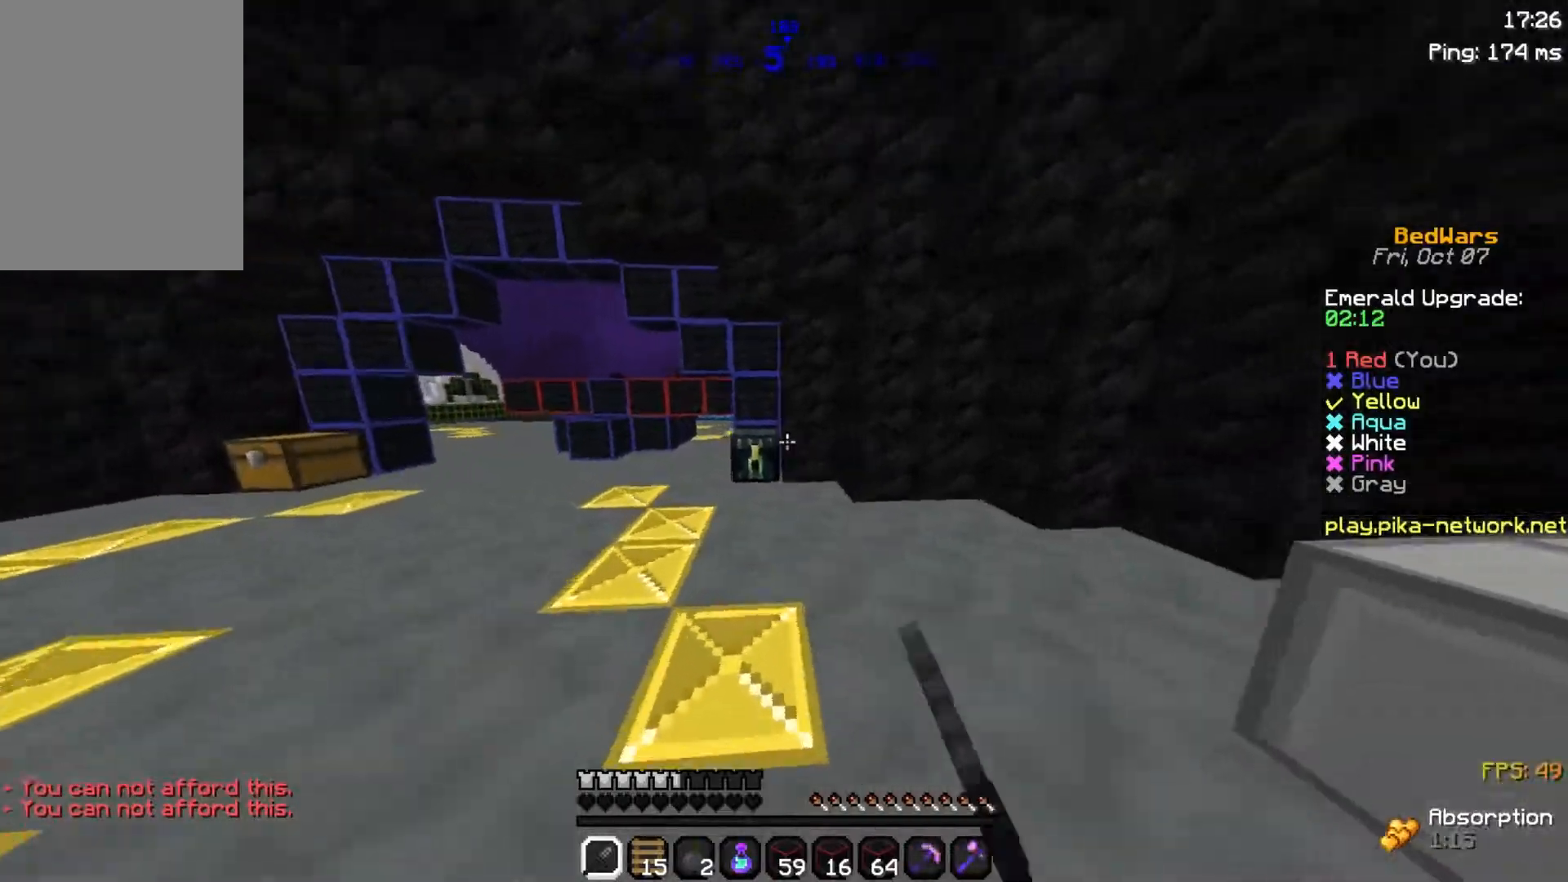
{"keys": [], "mouse": [], "events": [[17, "a", "up"], [83, "mouse_left", "down"], [117, "a", "down"], [183, "mouse_left", "up"], [283, "a", "up"], [317, "mouse_right", "down"], [367, "a", "down"], [483, "mouse_right", "up"], [500, "a", "up"], [500, "w", "up"]]}
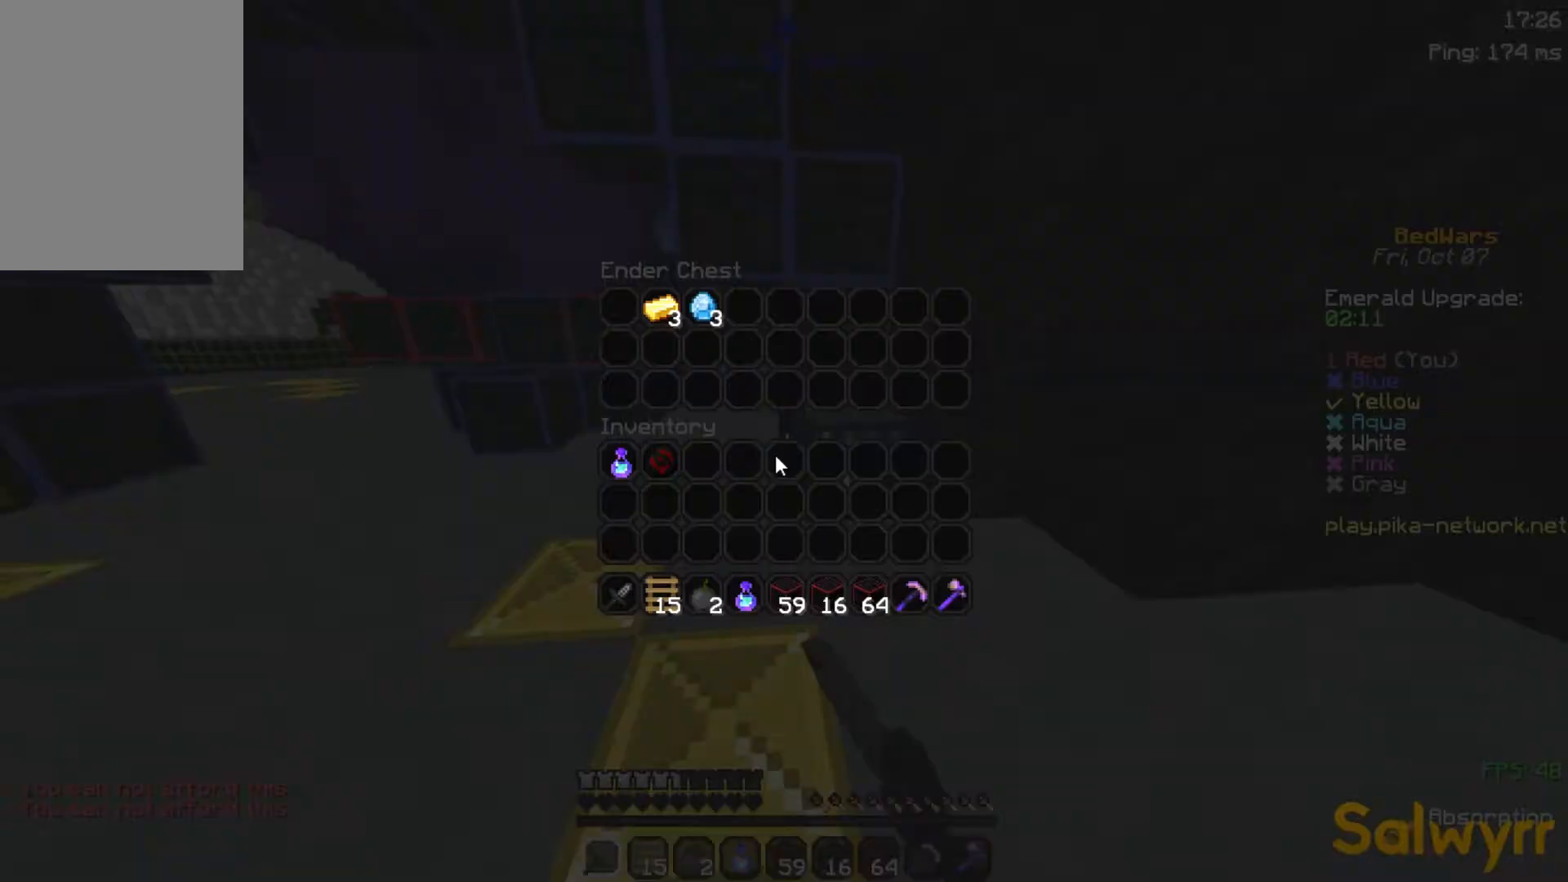
{"keys": [], "mouse": [], "events": []}
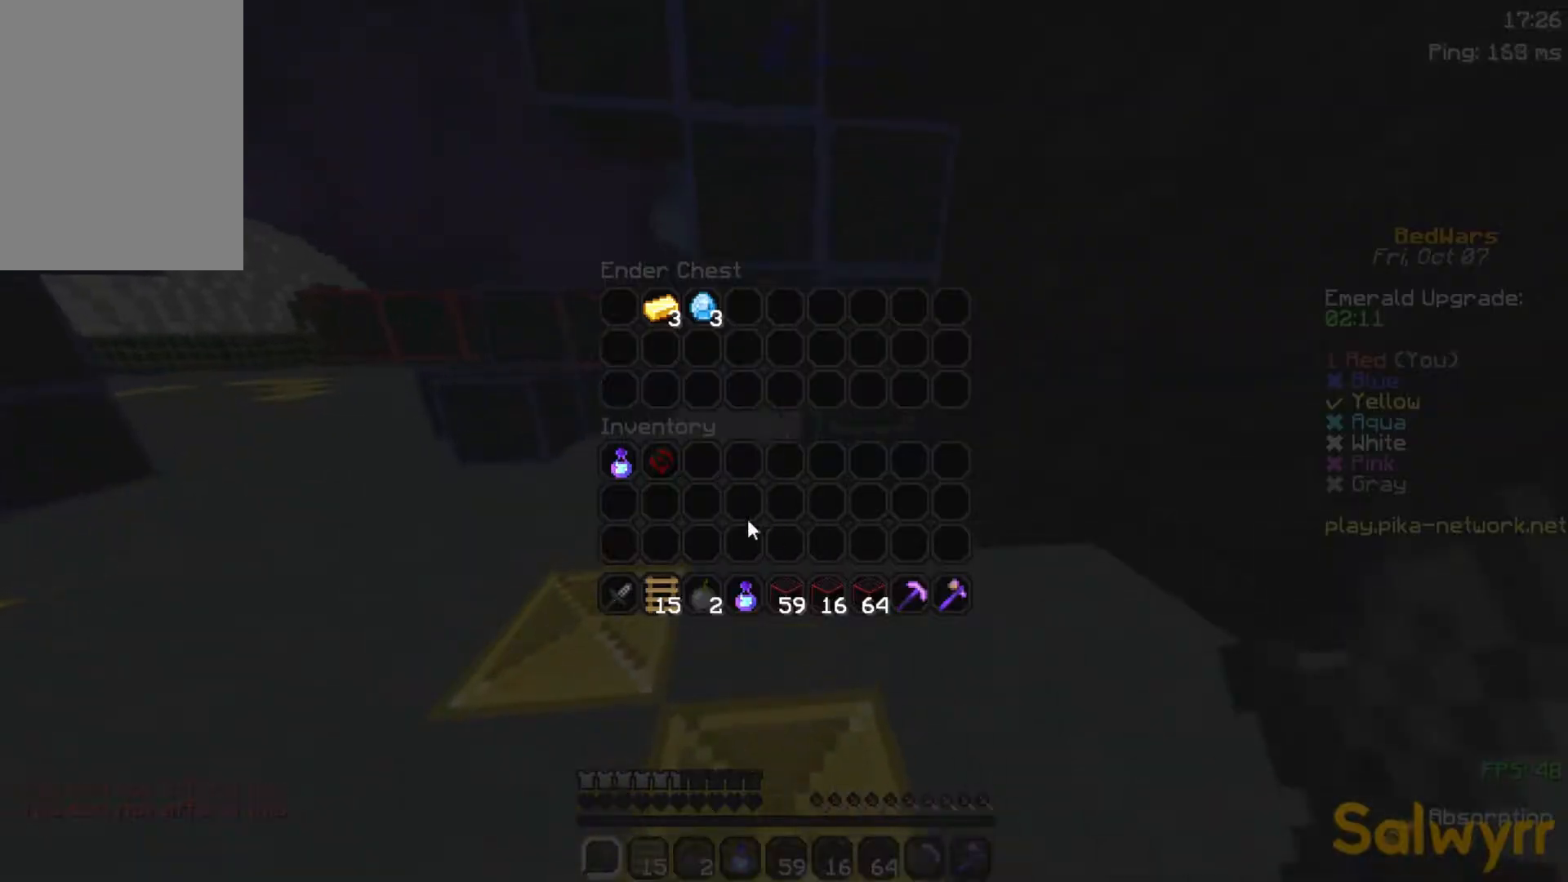
{"keys": [], "mouse": [], "events": []}
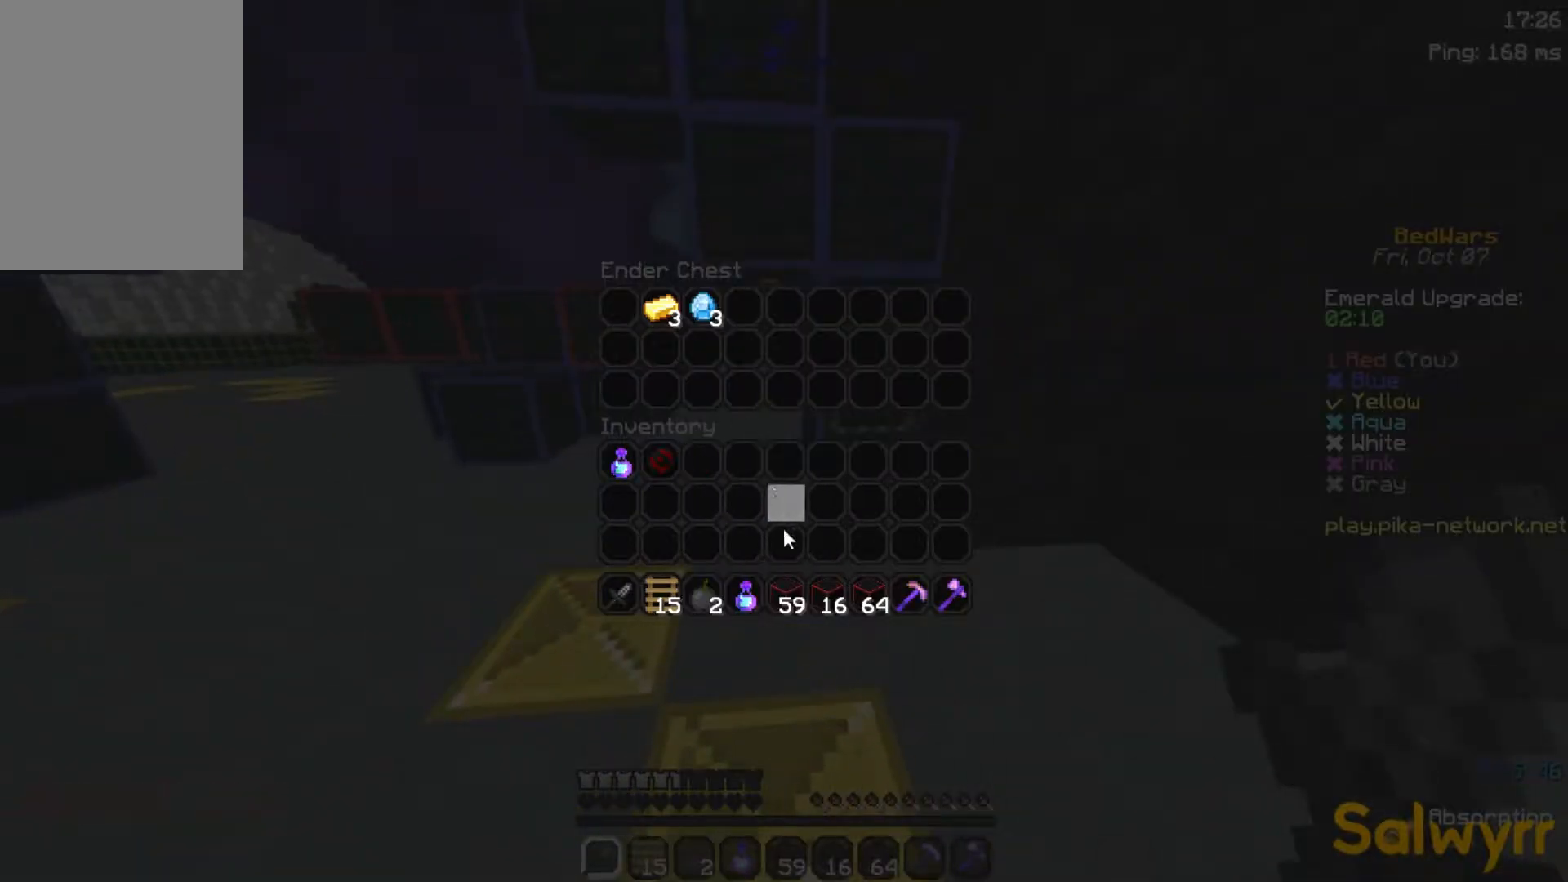
{"keys": [], "mouse": [], "events": []}
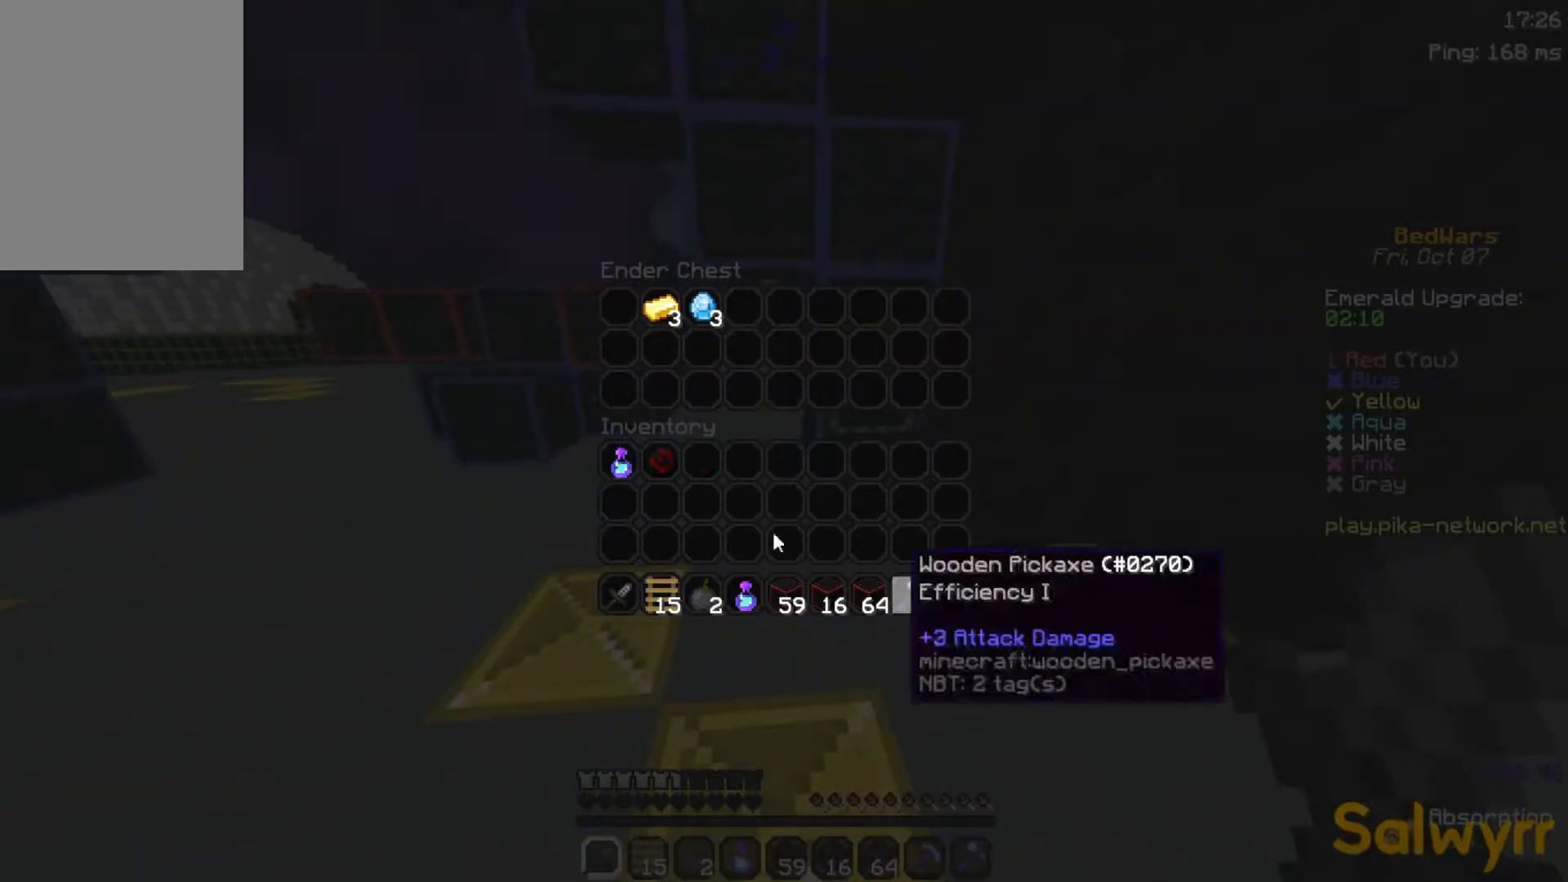
{"keys": [], "mouse": [], "events": []}
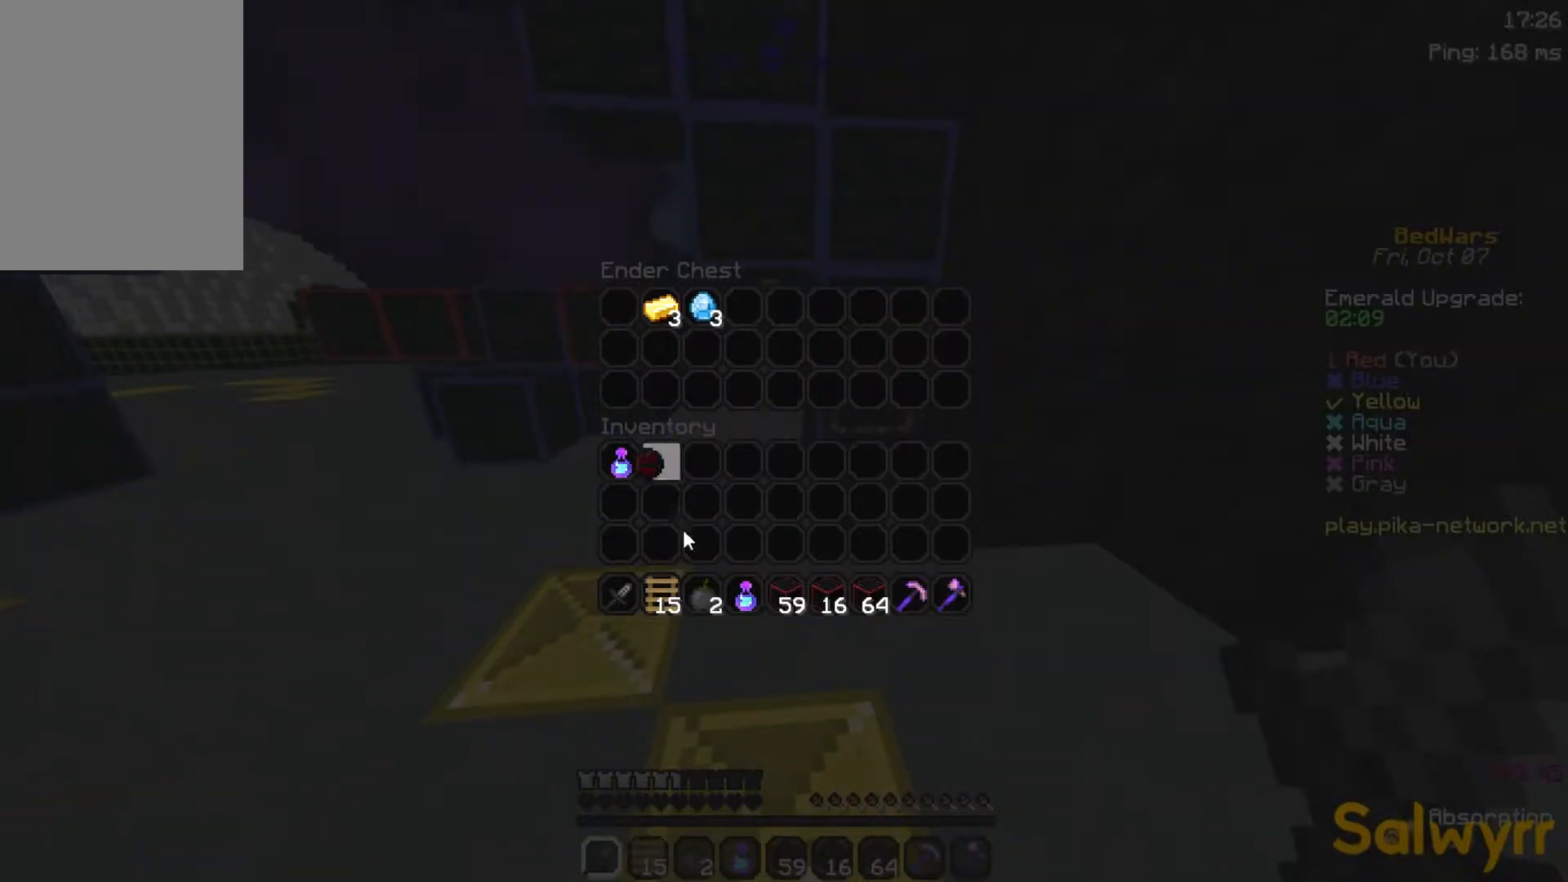
{"keys": [], "mouse": [], "events": []}
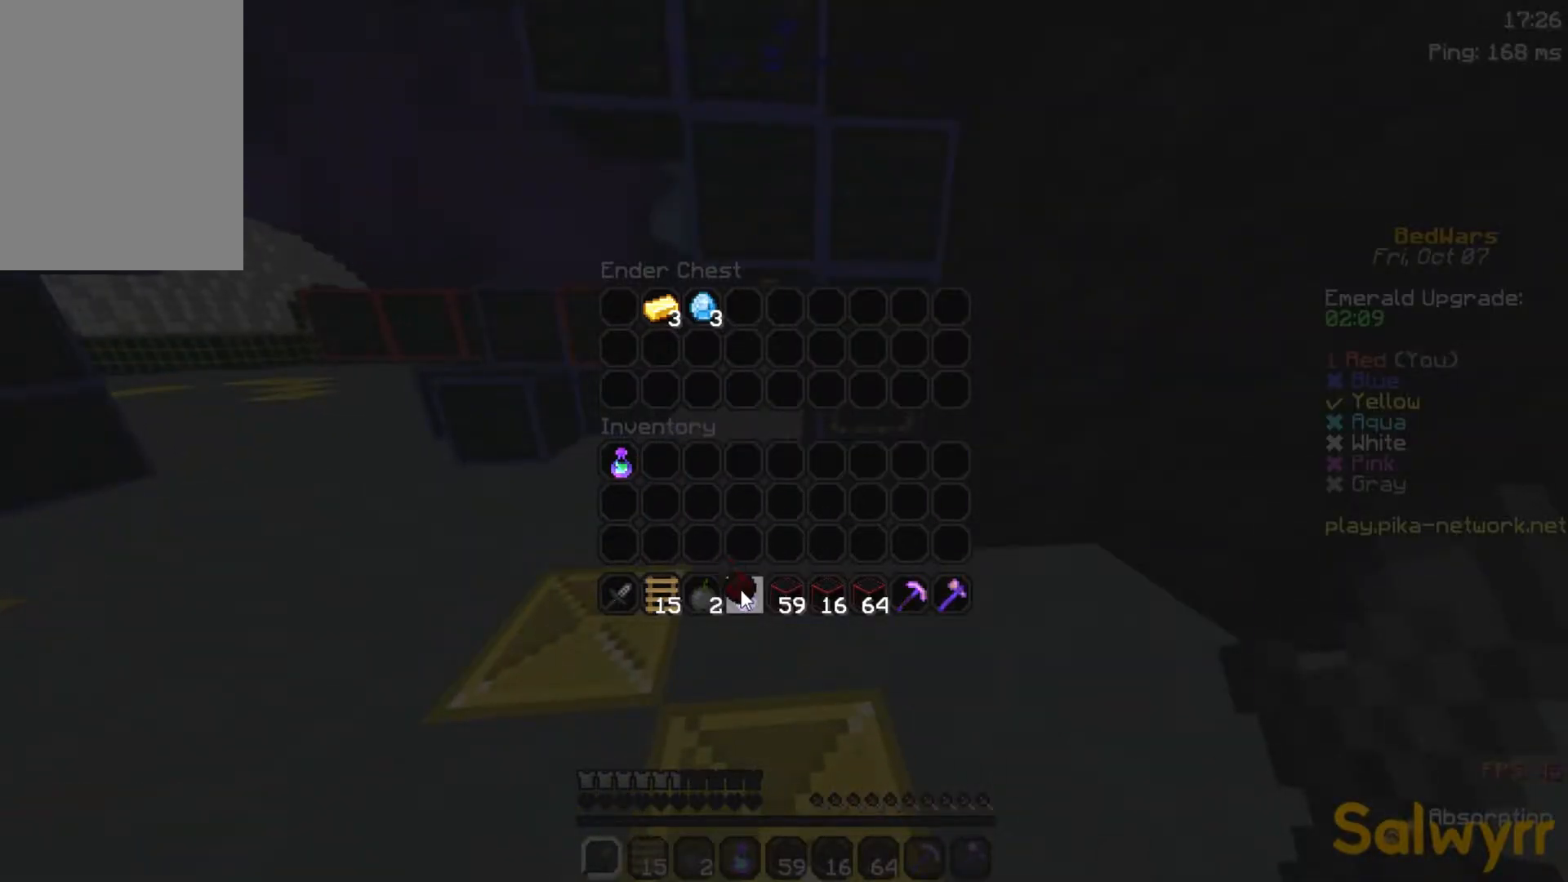
{"keys": [], "mouse": [], "events": []}
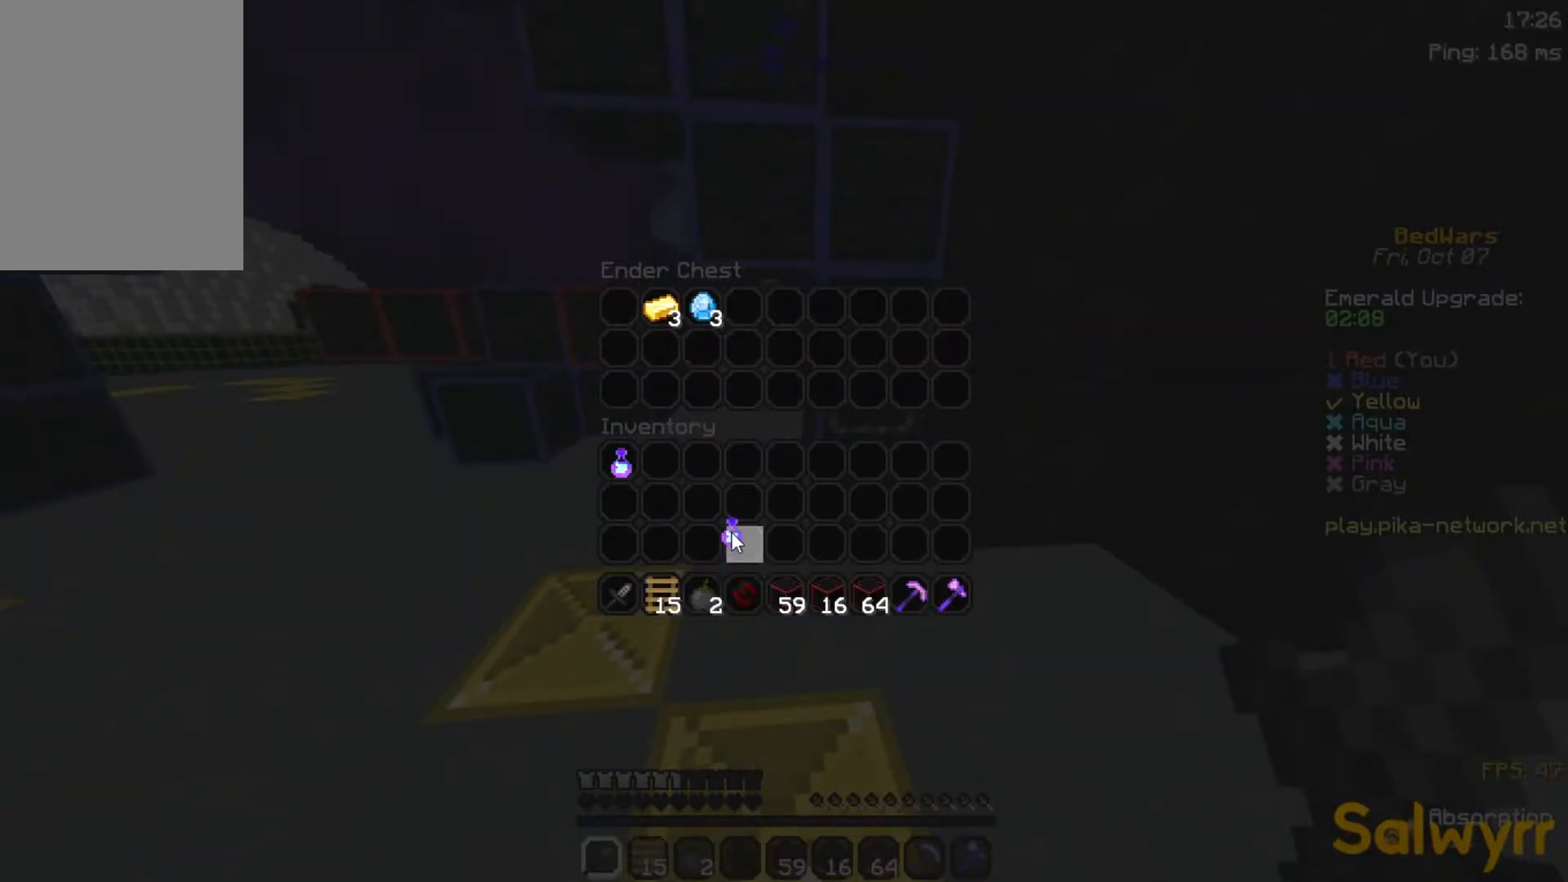
{"keys": ["a"], "mouse": [], "events": [[483, "a", "down"]]}
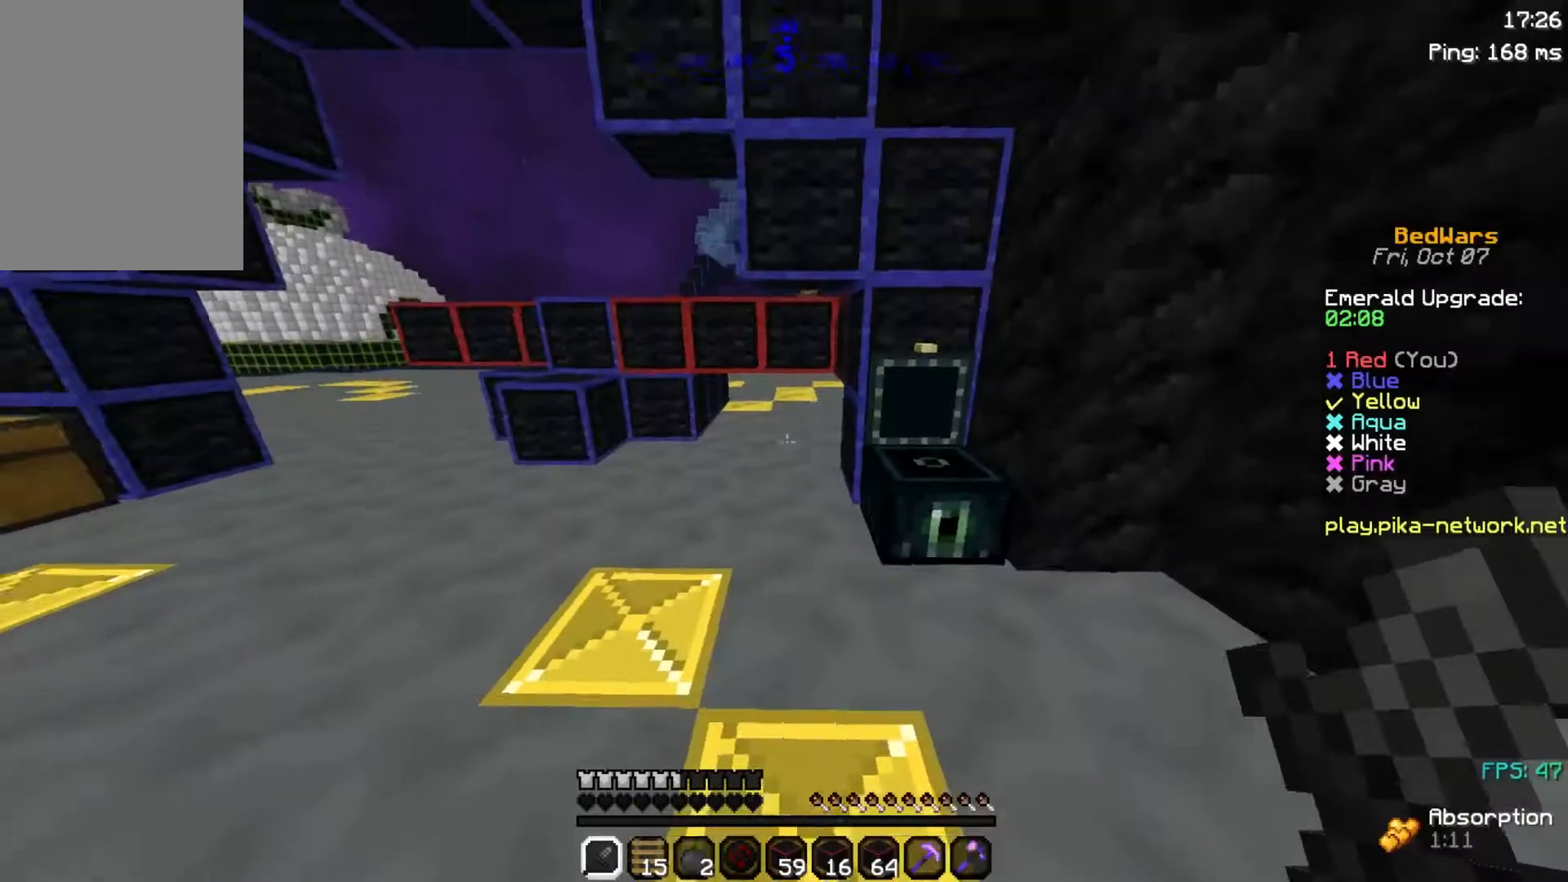
{"keys": ["w"], "mouse": [], "events": [[83, "w", "down"], [467, "a", "up"]]}
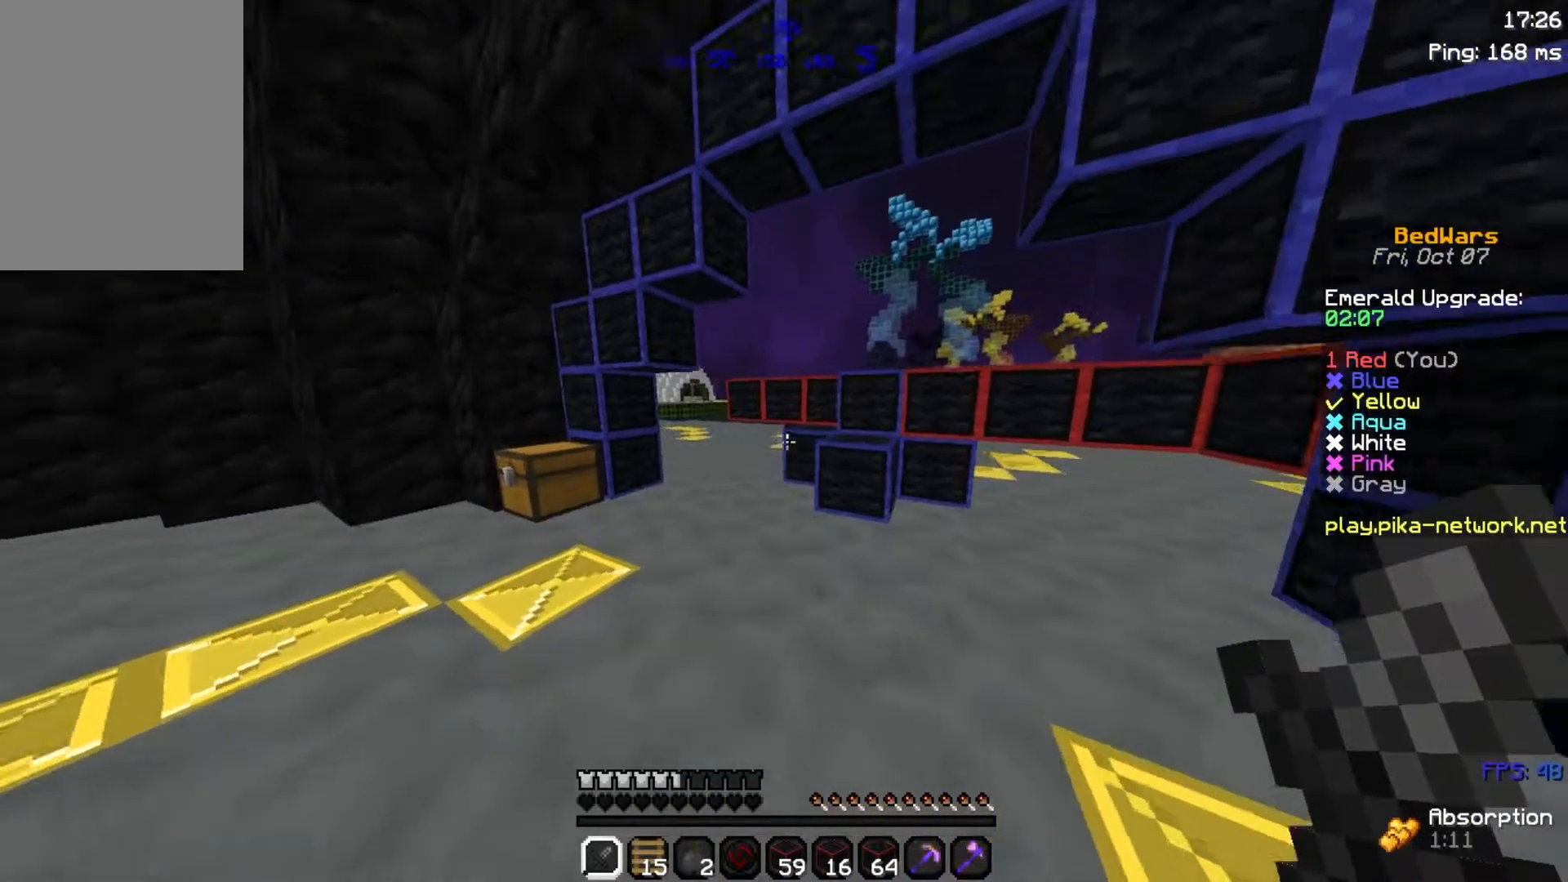
{"keys": ["a", "w"], "mouse": [], "events": [[483, "a", "down"]]}
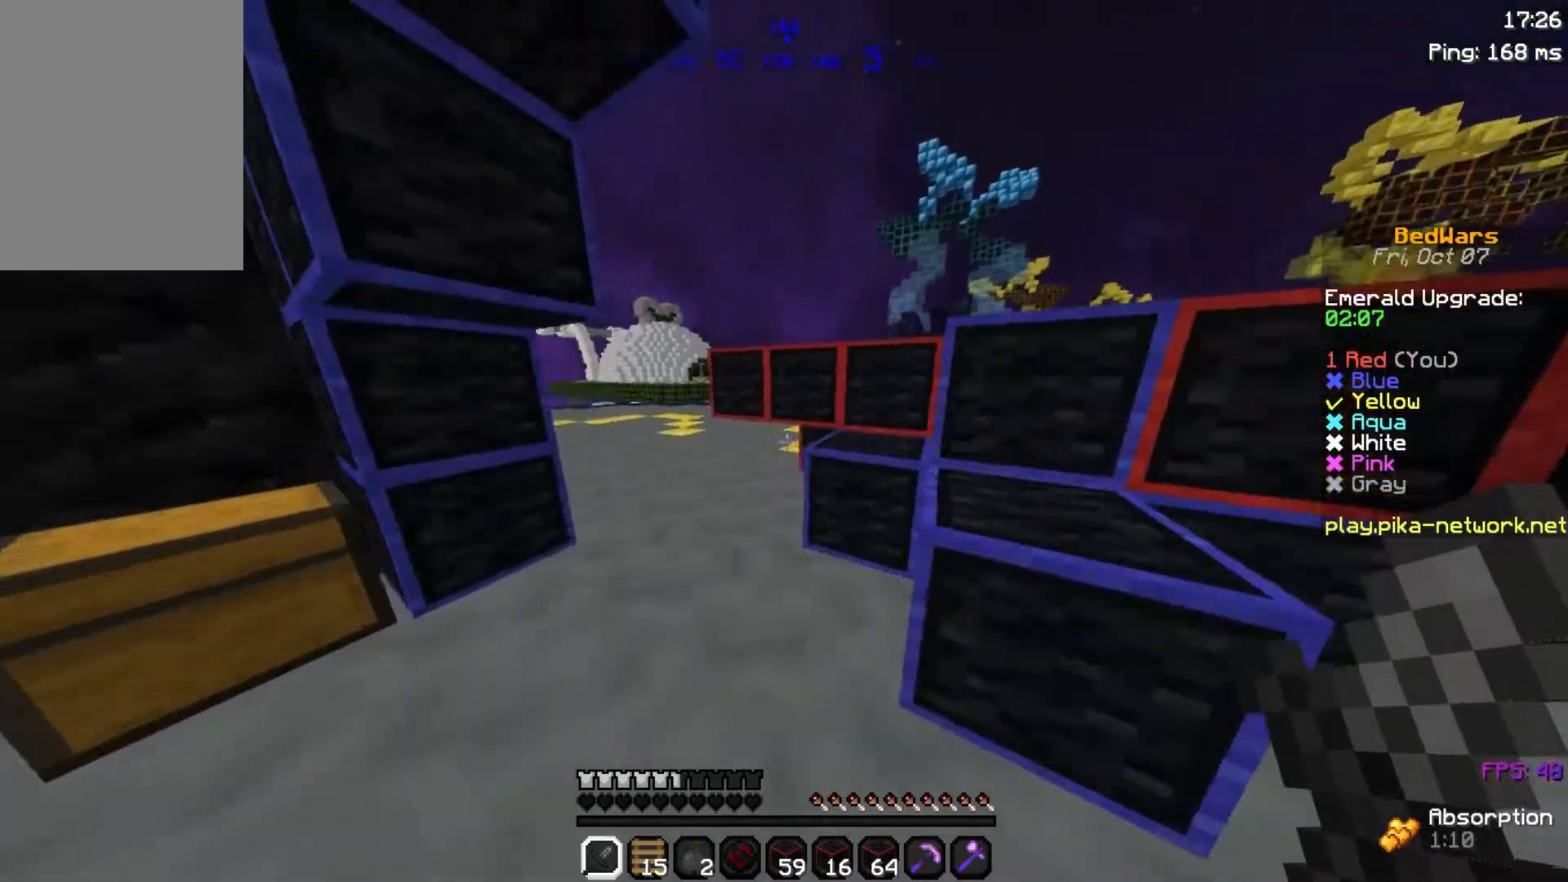
{"keys": ["w"], "mouse": [], "events": [[167, "a", "up"]]}
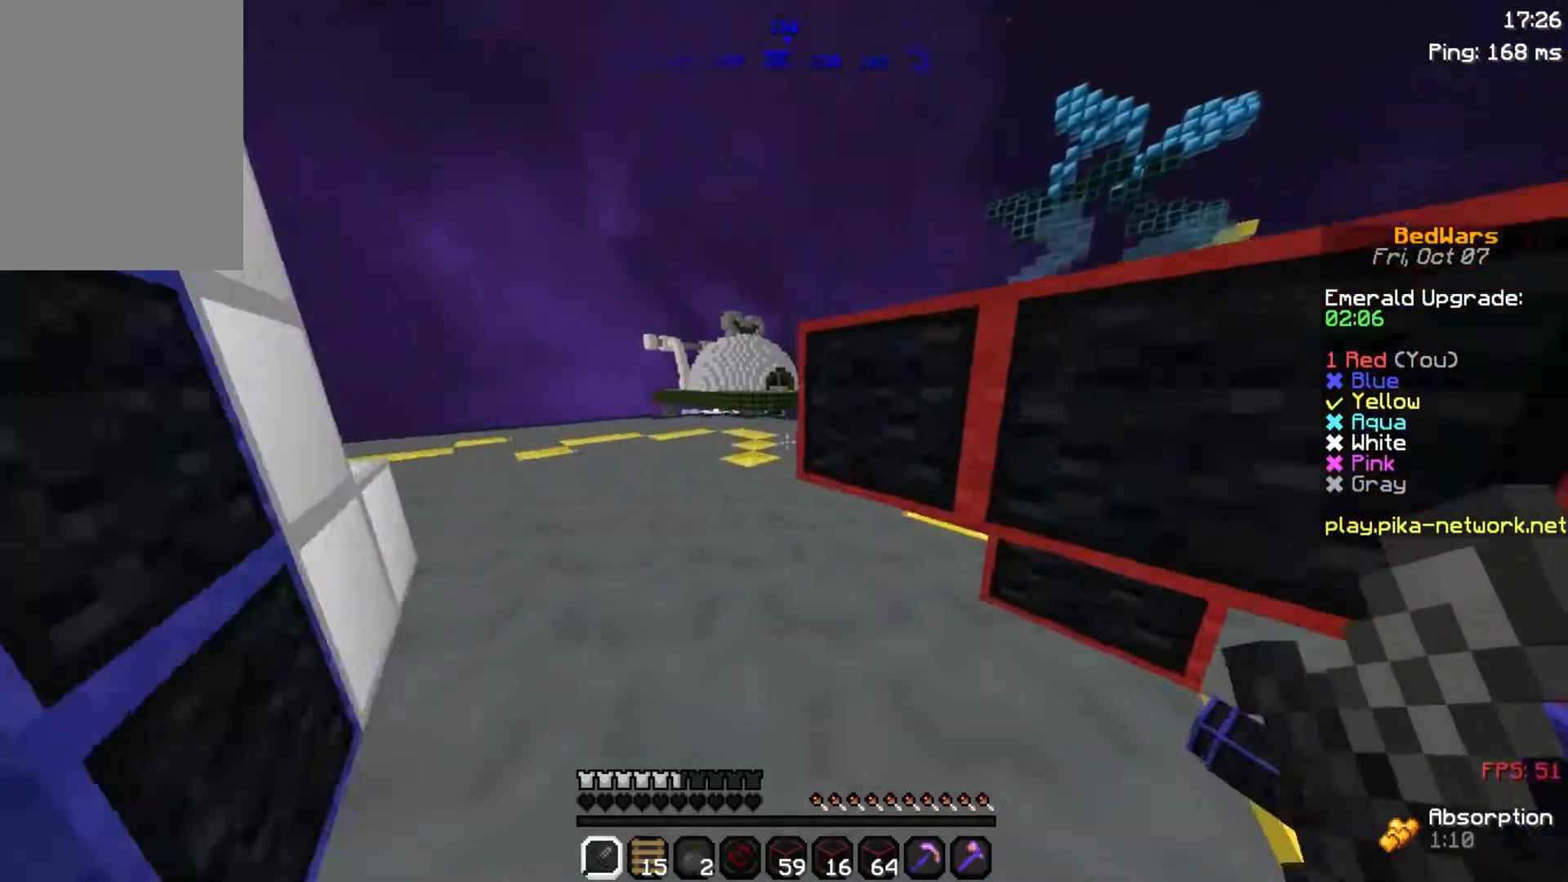
{"keys": ["a", "w"], "mouse": [], "events": [[117, "a", "down"]]}
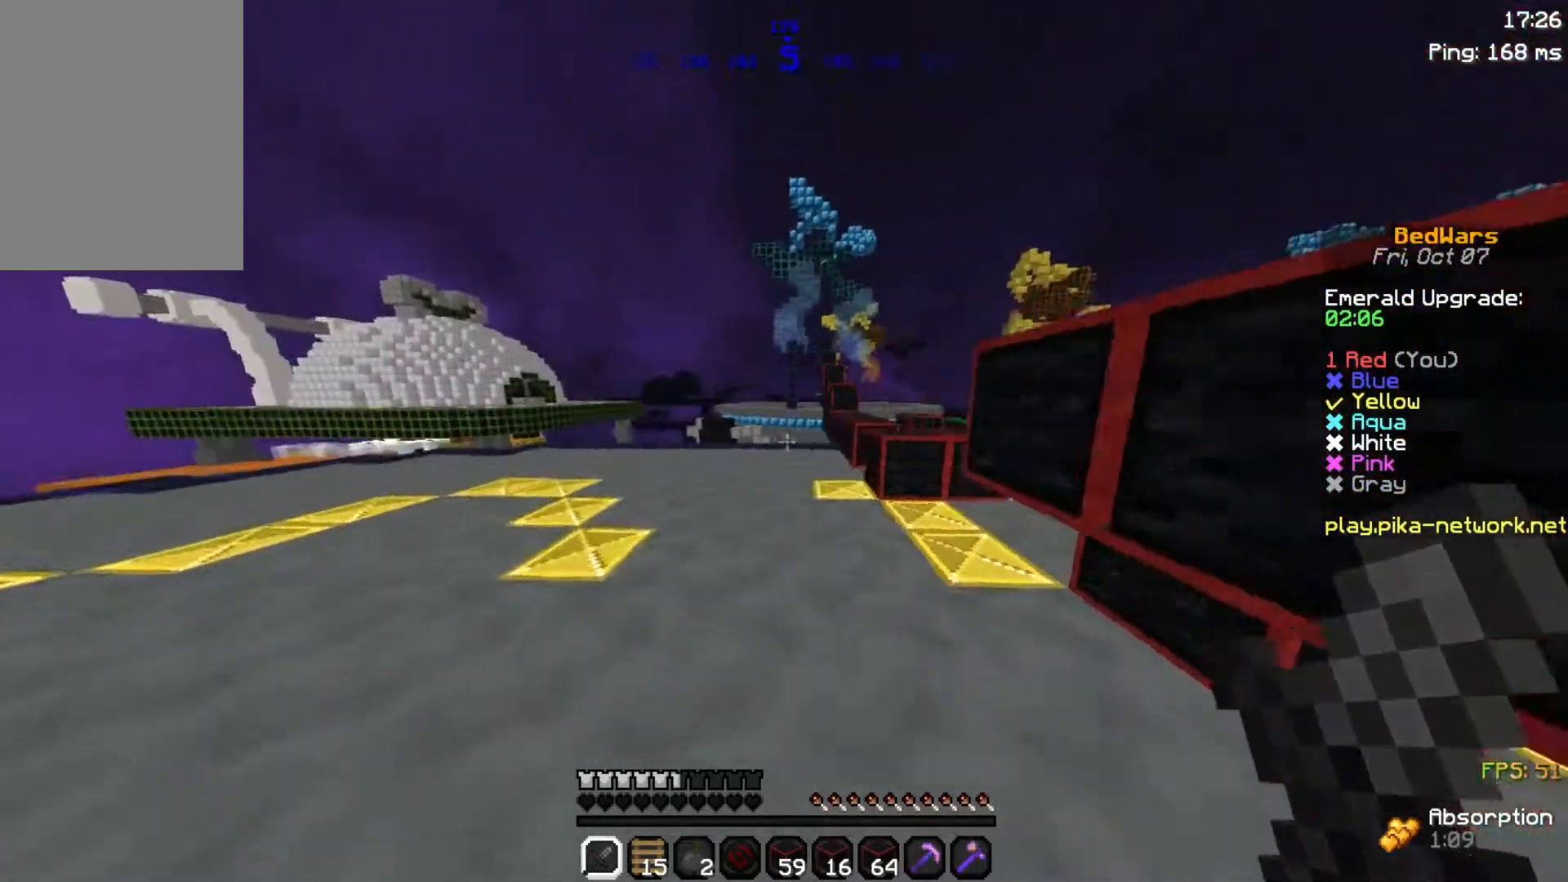
{"keys": ["d", "w"], "mouse": [], "events": [[217, "a", "up"], [483, "d", "down"]]}
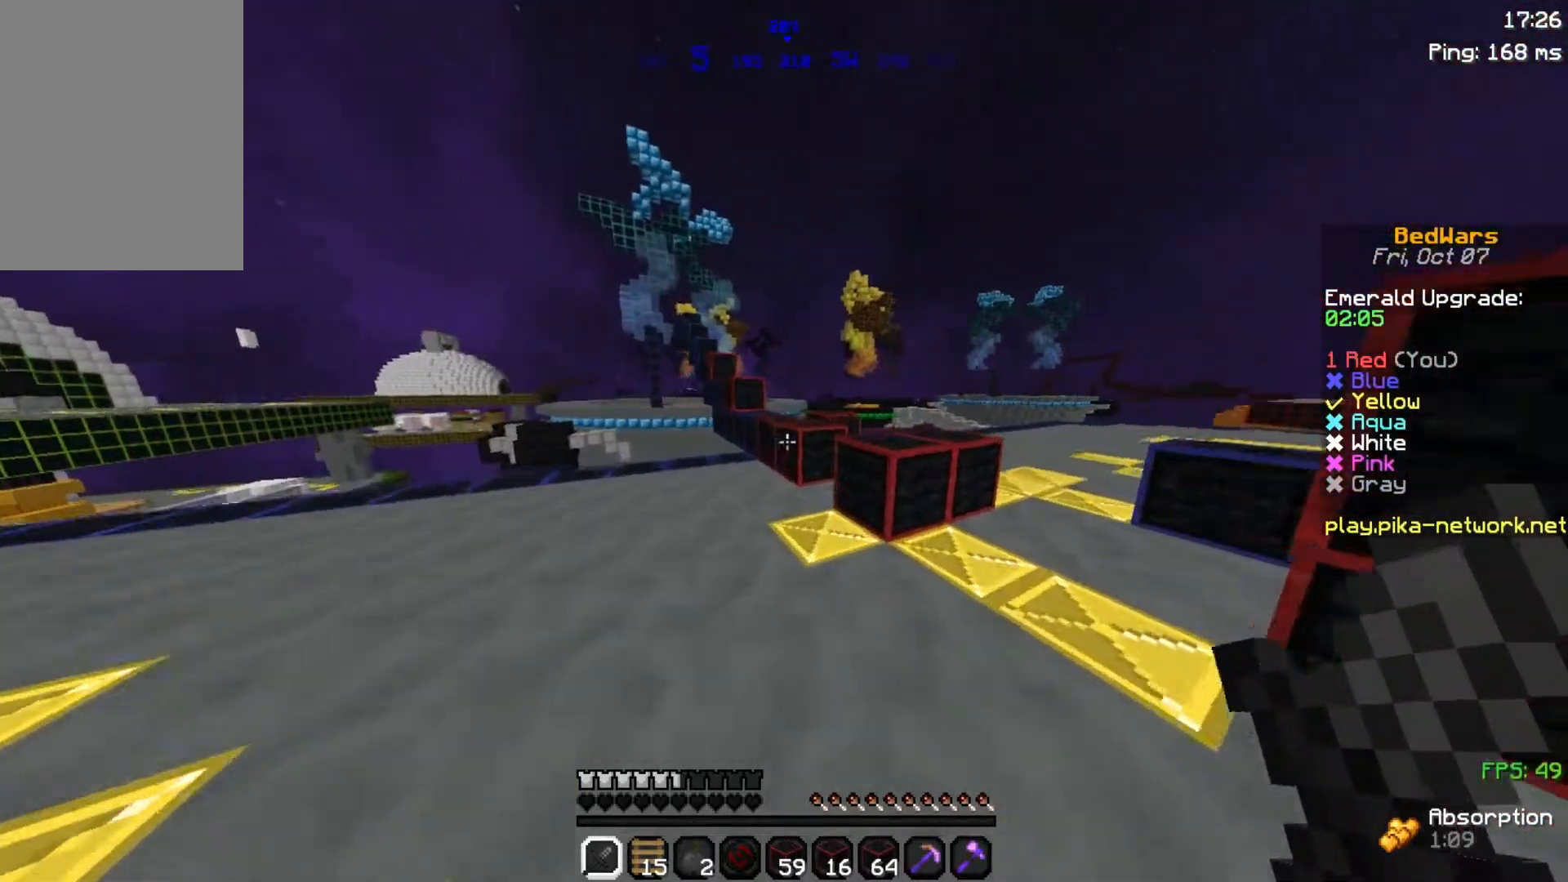
{"keys": ["a", "w"], "mouse": [], "events": [[200, "space", "down"], [283, "d", "up"], [283, "space", "up"], [483, "a", "down"]]}
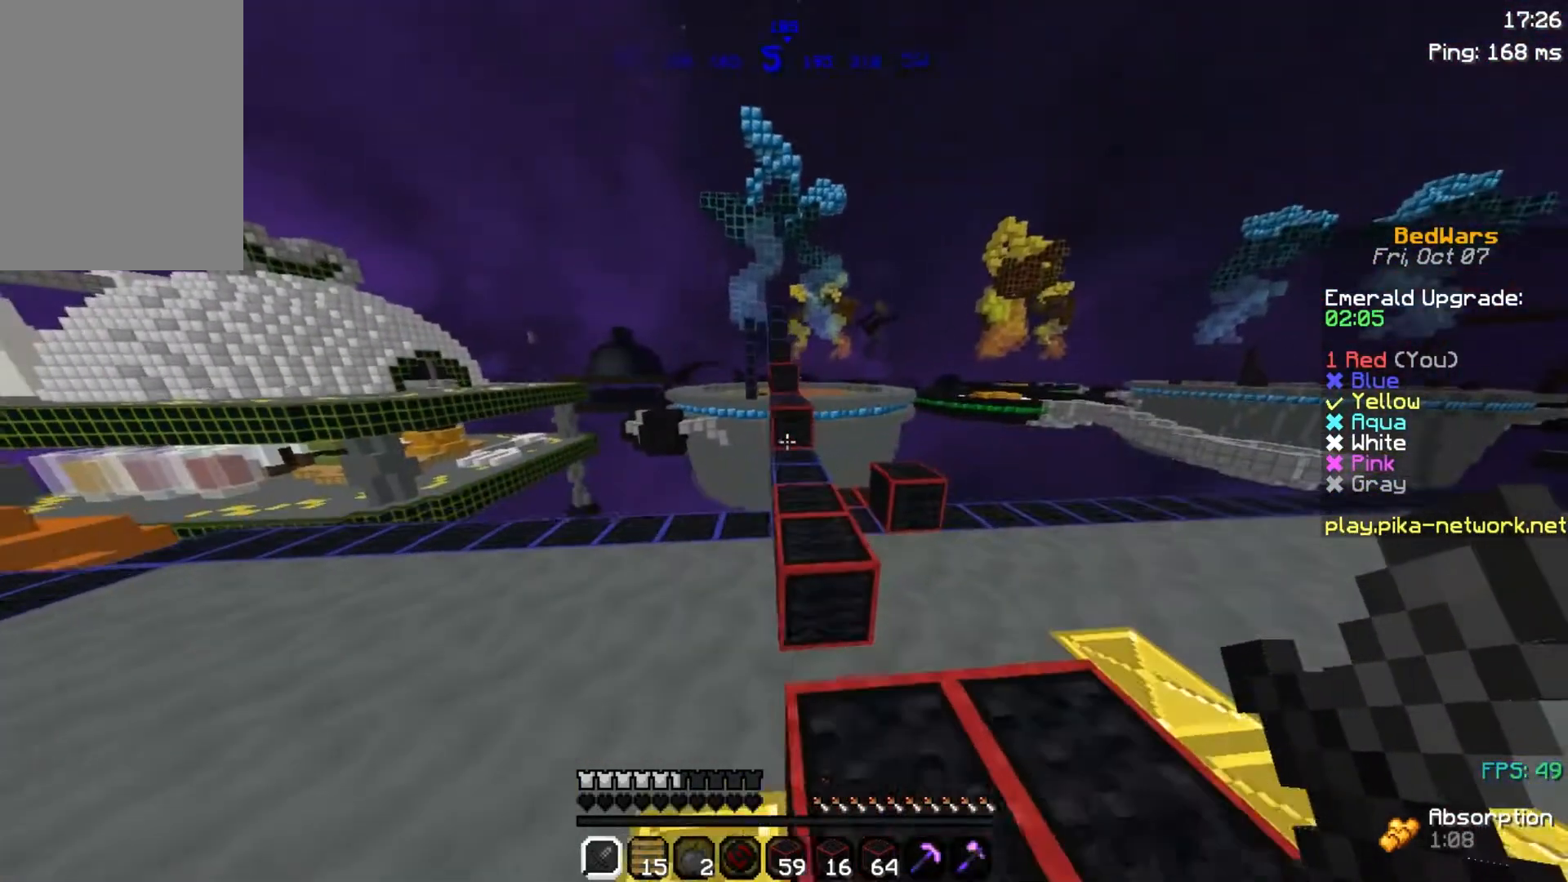
{"keys": ["a", "w"], "mouse": [], "events": [[133, "a", "up"], [133, "mouse_left", "down"], [133, "space", "down"], [233, "d", "down"], [233, "mouse_left", "up"], [283, "space", "up"], [333, "a", "down"], [333, "d", "up"]]}
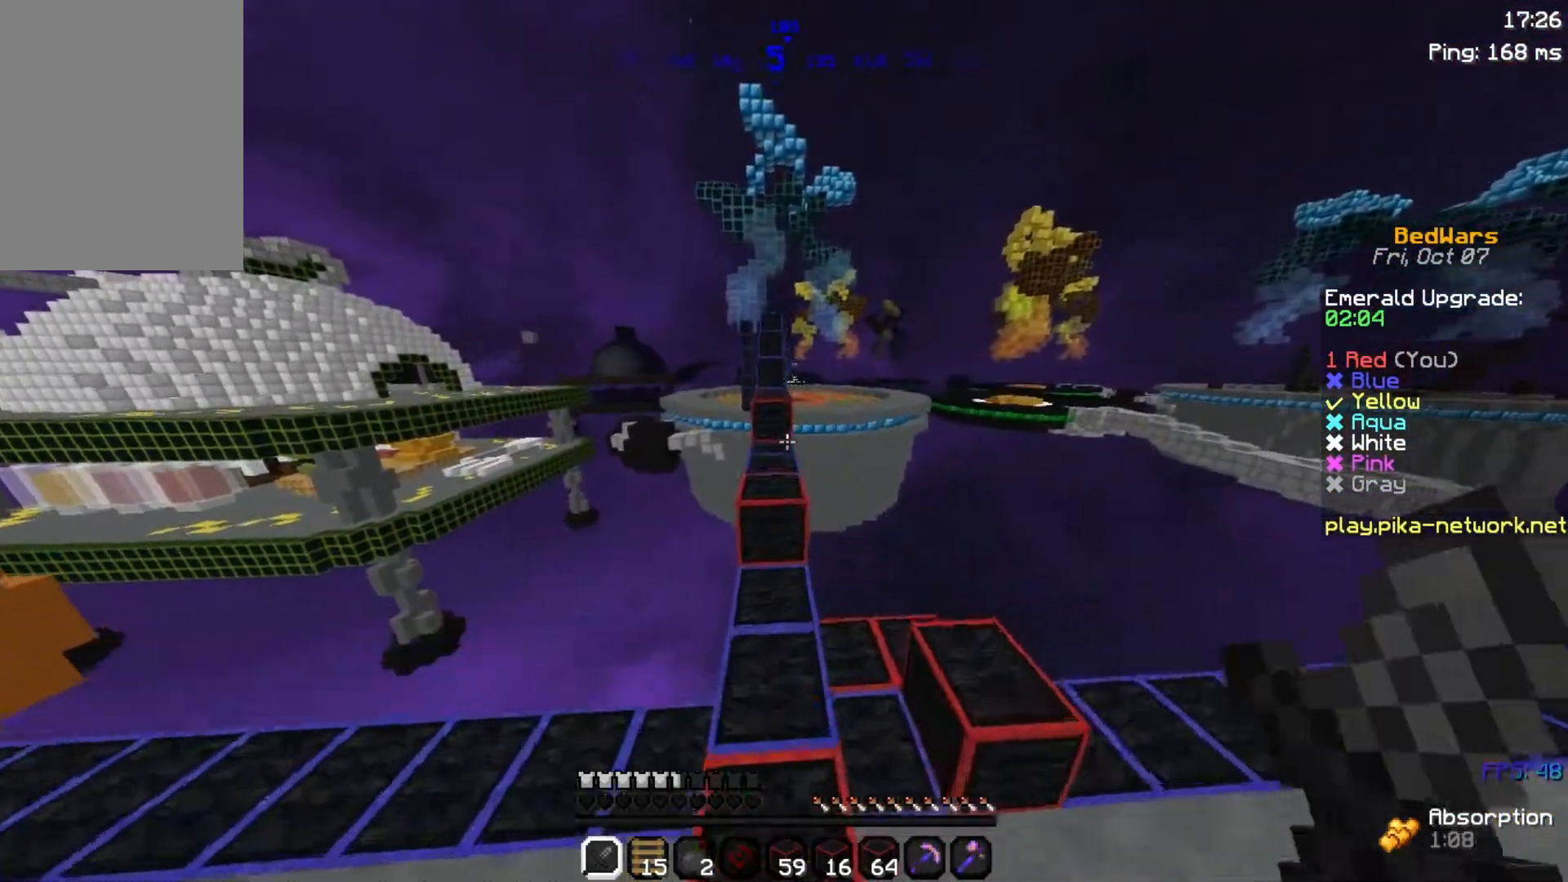
{"keys": ["a", "w"], "mouse": [], "events": [[133, "a", "up"], [183, "mouse_left", "down"], [233, "d", "down"], [233, "space", "down"], [283, "mouse_left", "up"], [383, "a", "down"], [383, "d", "up"], [383, "space", "up"]]}
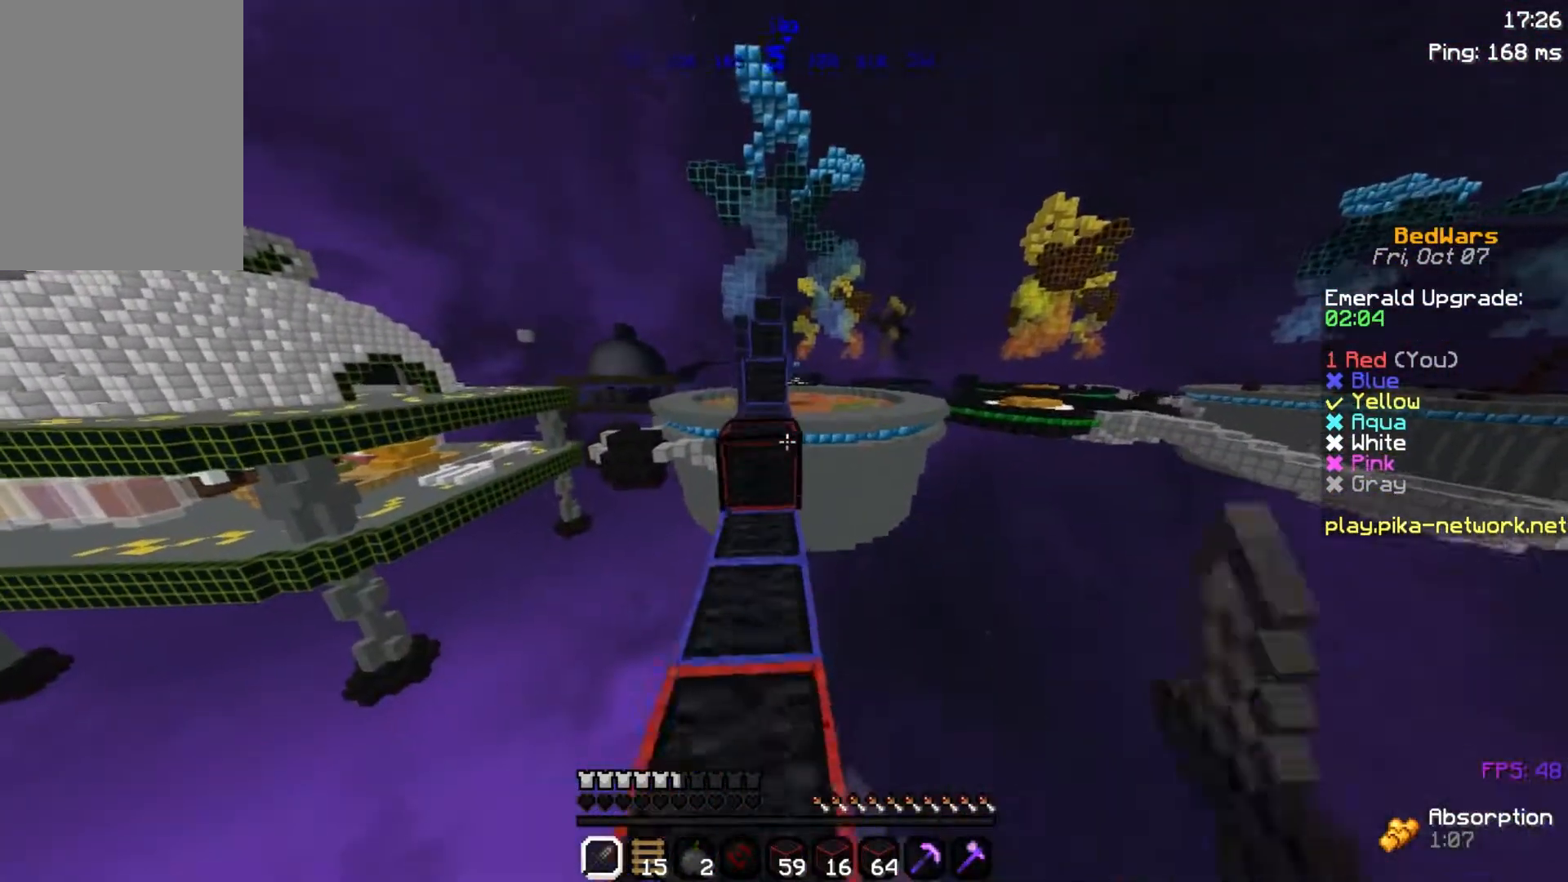
{"keys": ["d", "w"], "mouse": [], "events": [[133, "mouse_left", "down"], [183, "a", "up"], [183, "space", "down"], [217, "mouse_left", "up"], [267, "d", "down"], [350, "space", "up"]]}
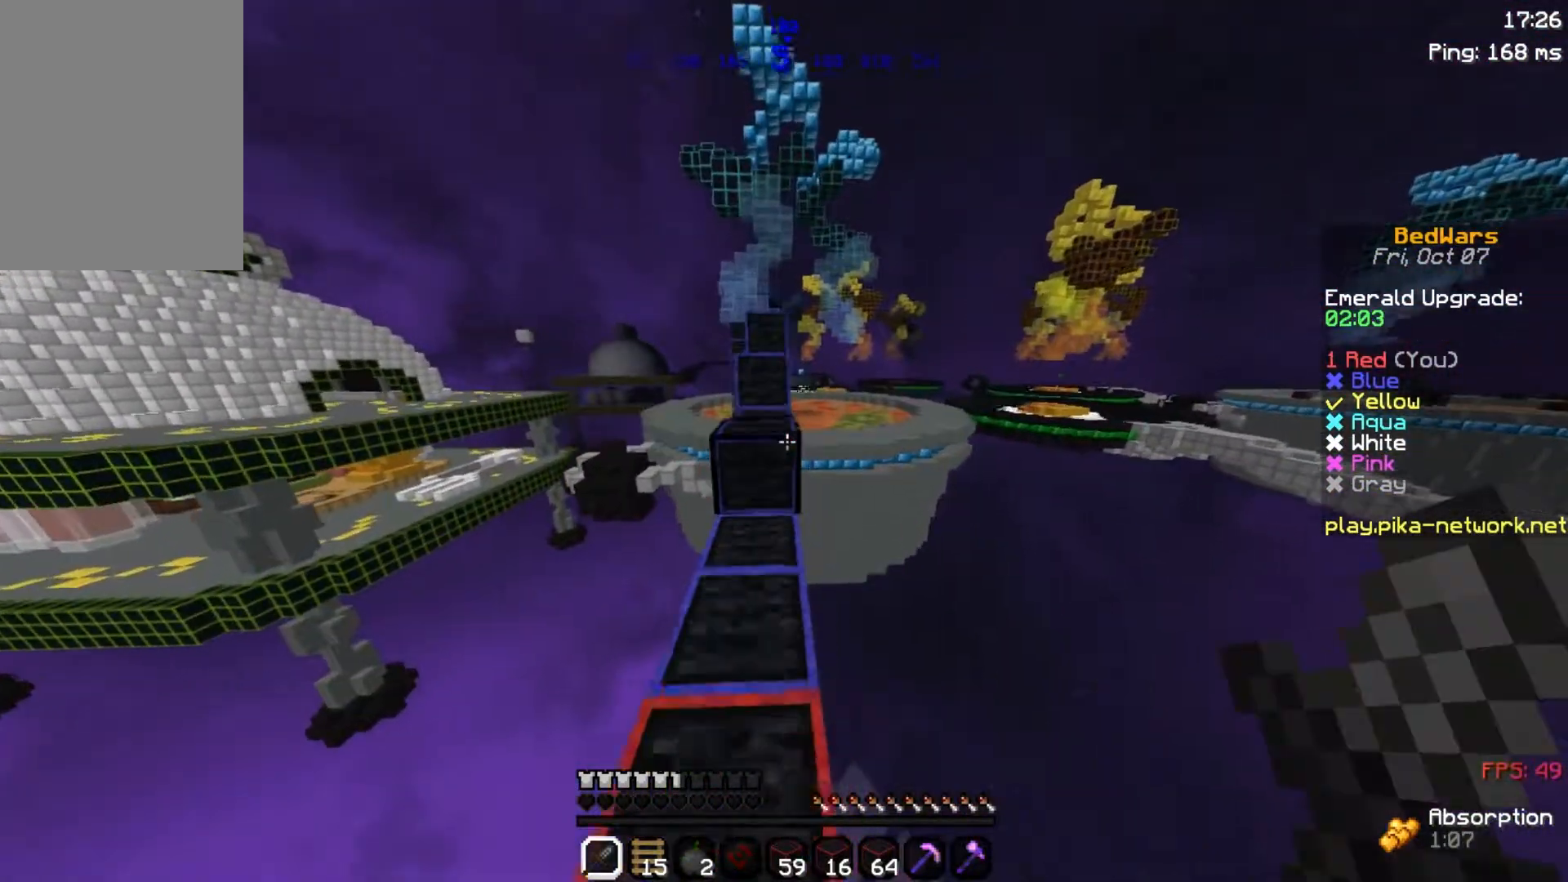
{"keys": ["d", "w"], "mouse": [], "events": [[33, "a", "down"], [33, "d", "up"], [133, "mouse_left", "down"], [133, "space", "down"], [183, "mouse_left", "up"], [283, "a", "up"], [333, "space", "up"], [483, "d", "down"]]}
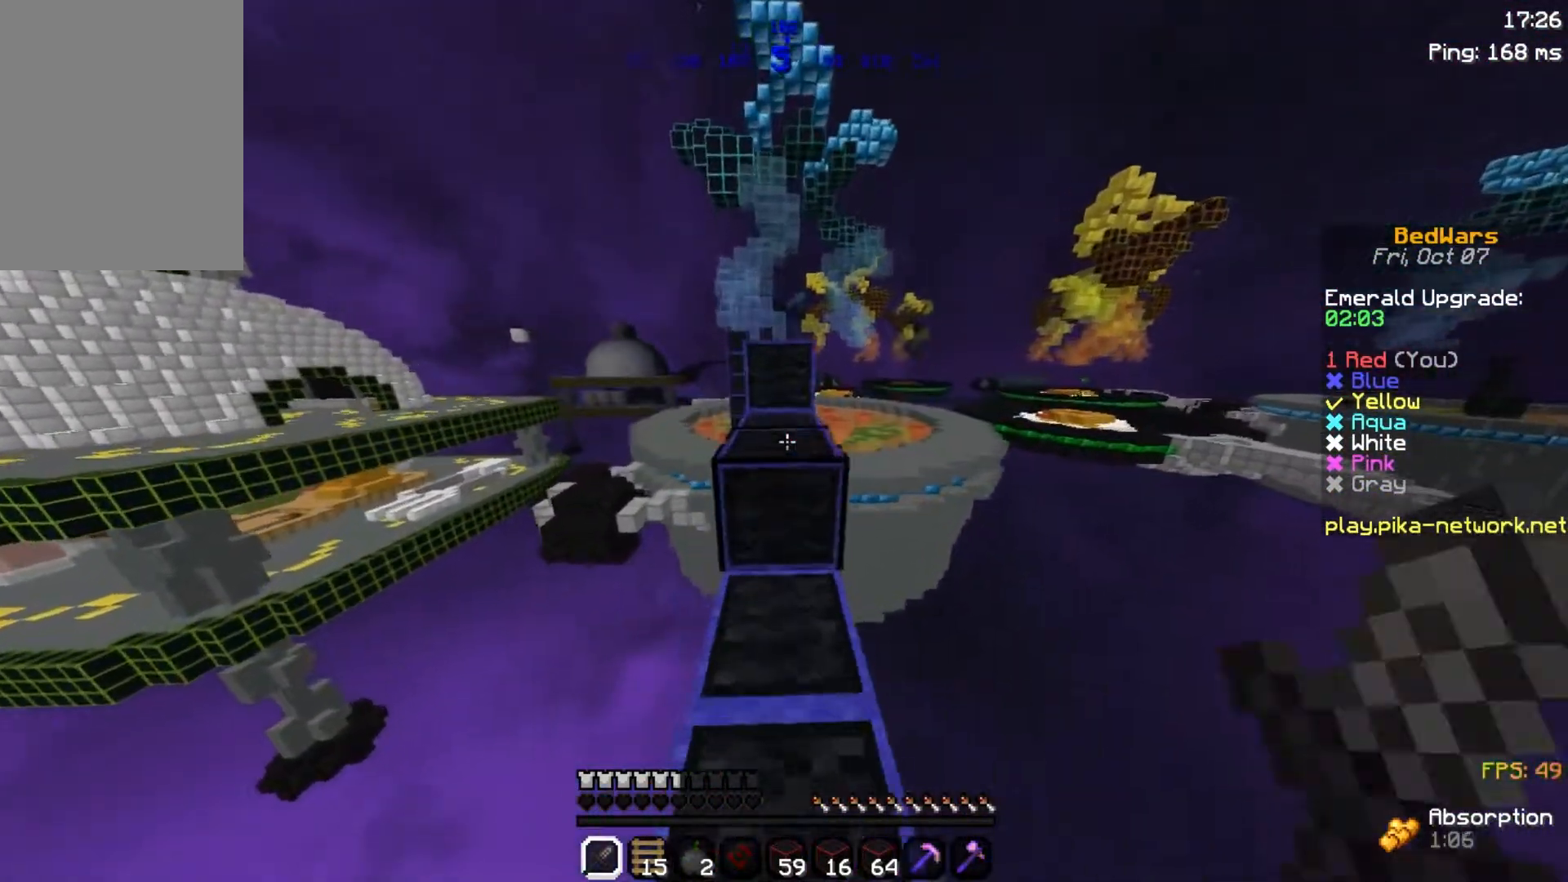
{"keys": ["d", "space", "w"], "mouse": ["left"], "events": [[50, "mouse_left", "down"], [50, "space", "down"], [133, "a", "down"], [133, "d", "up"], [133, "mouse_left", "up"], [167, "space", "up"], [350, "a", "up"], [483, "d", "down"], [483, "mouse_left", "down"], [483, "space", "down"]]}
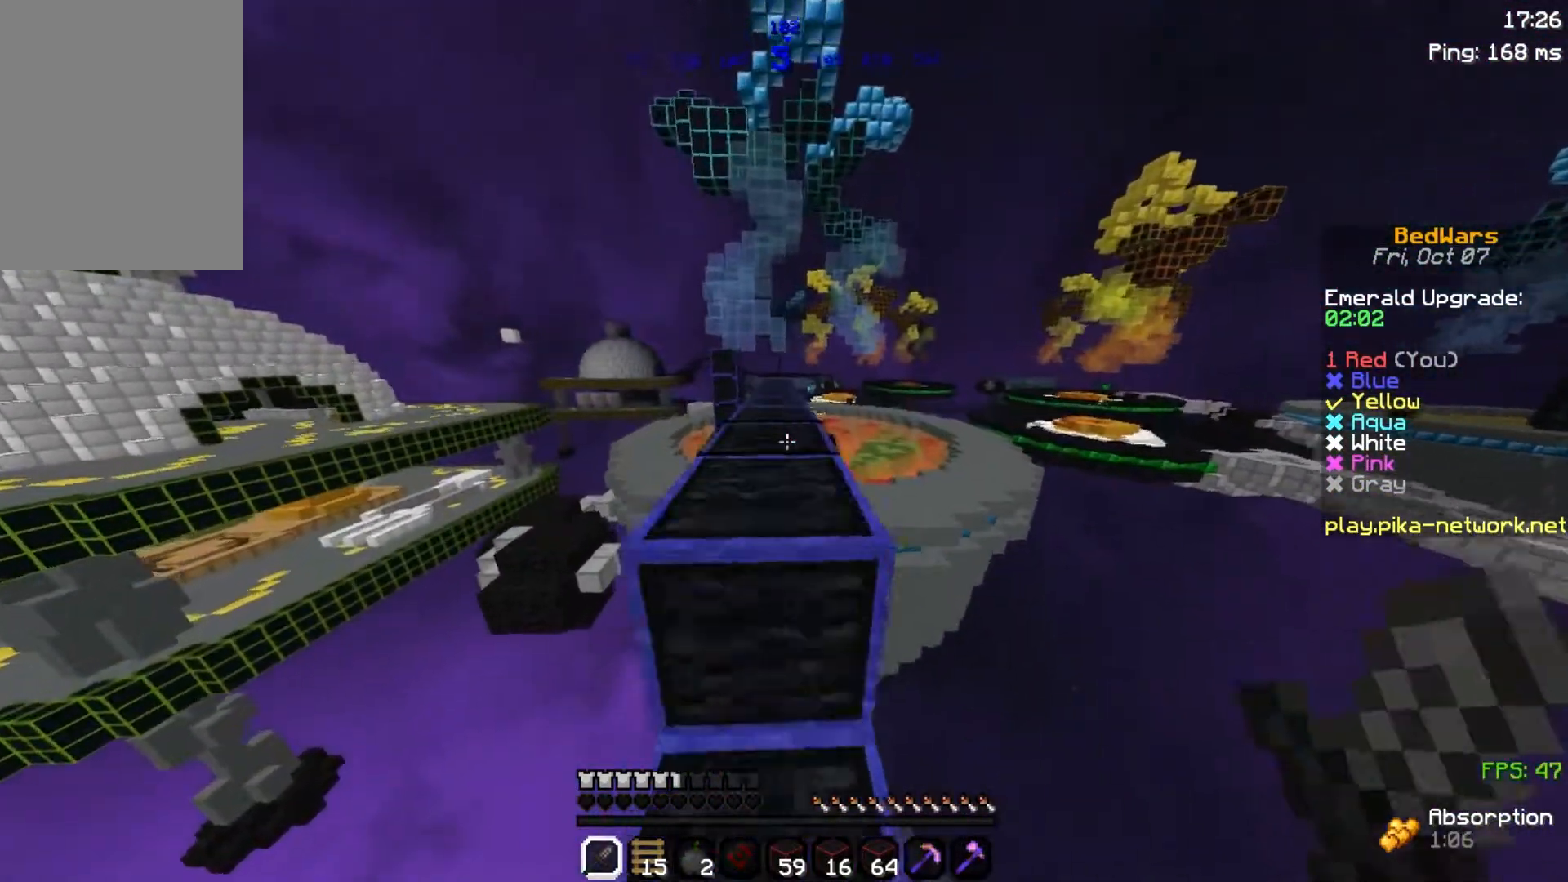
{"keys": ["space", "w"], "mouse": [], "events": [[83, "d", "up"], [83, "mouse_left", "up"], [133, "space", "up"], [167, "a", "down"], [333, "a", "up"], [433, "space", "down"]]}
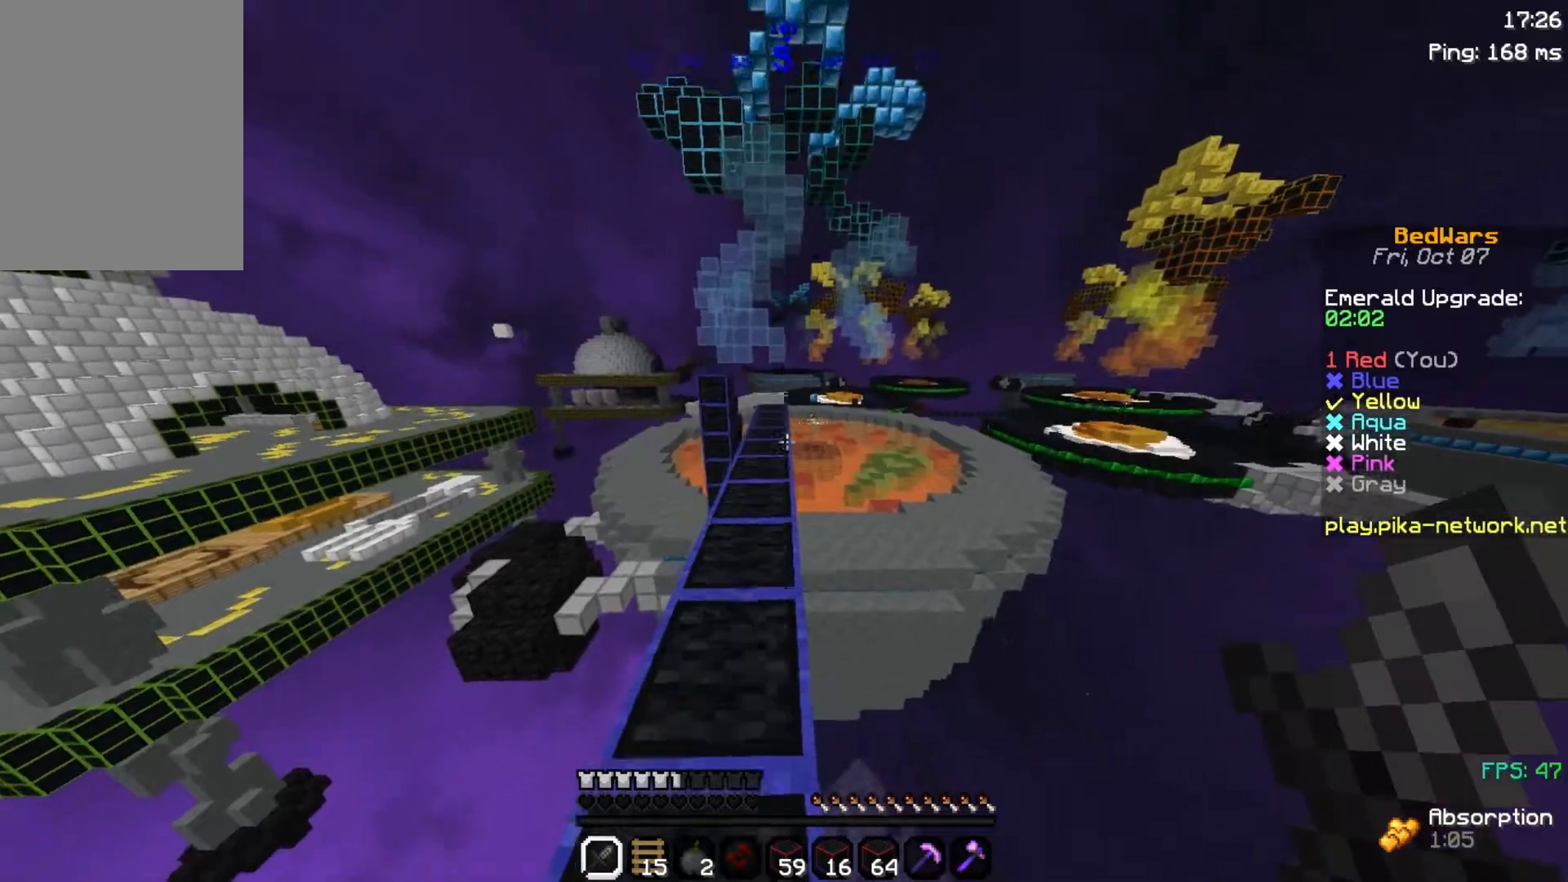
{"keys": ["space", "w"], "mouse": [], "events": [[33, "mouse_left", "down"], [67, "space", "up"], [133, "mouse_left", "up"], [433, "space", "down"]]}
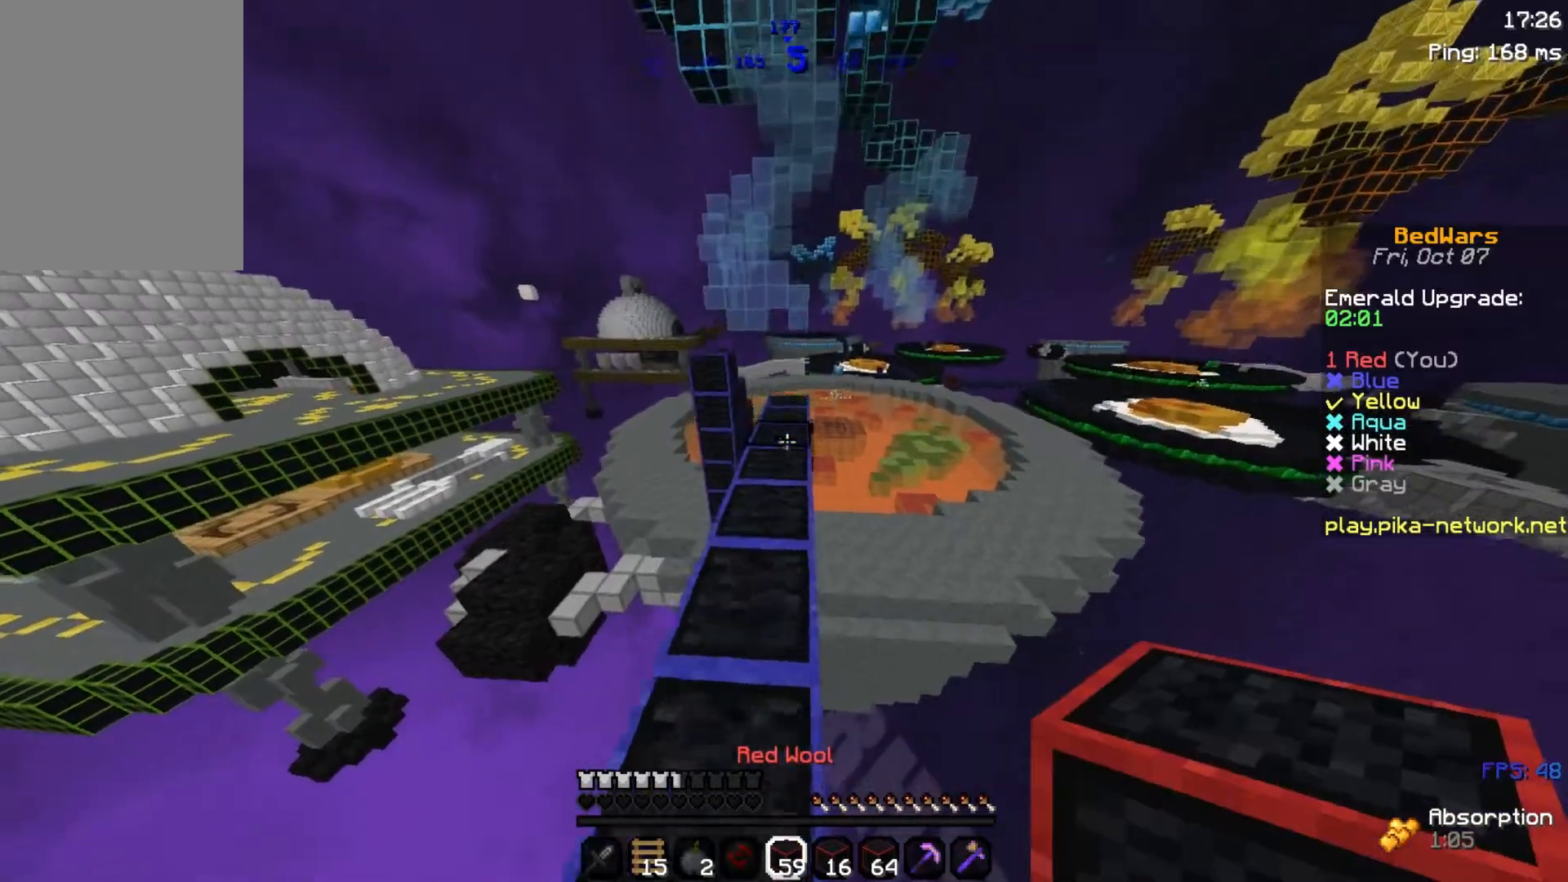
{"keys": ["w"], "mouse": [], "events": [[83, "mouse_left", "down"], [183, "mouse_left", "up"], [283, "space", "up"]]}
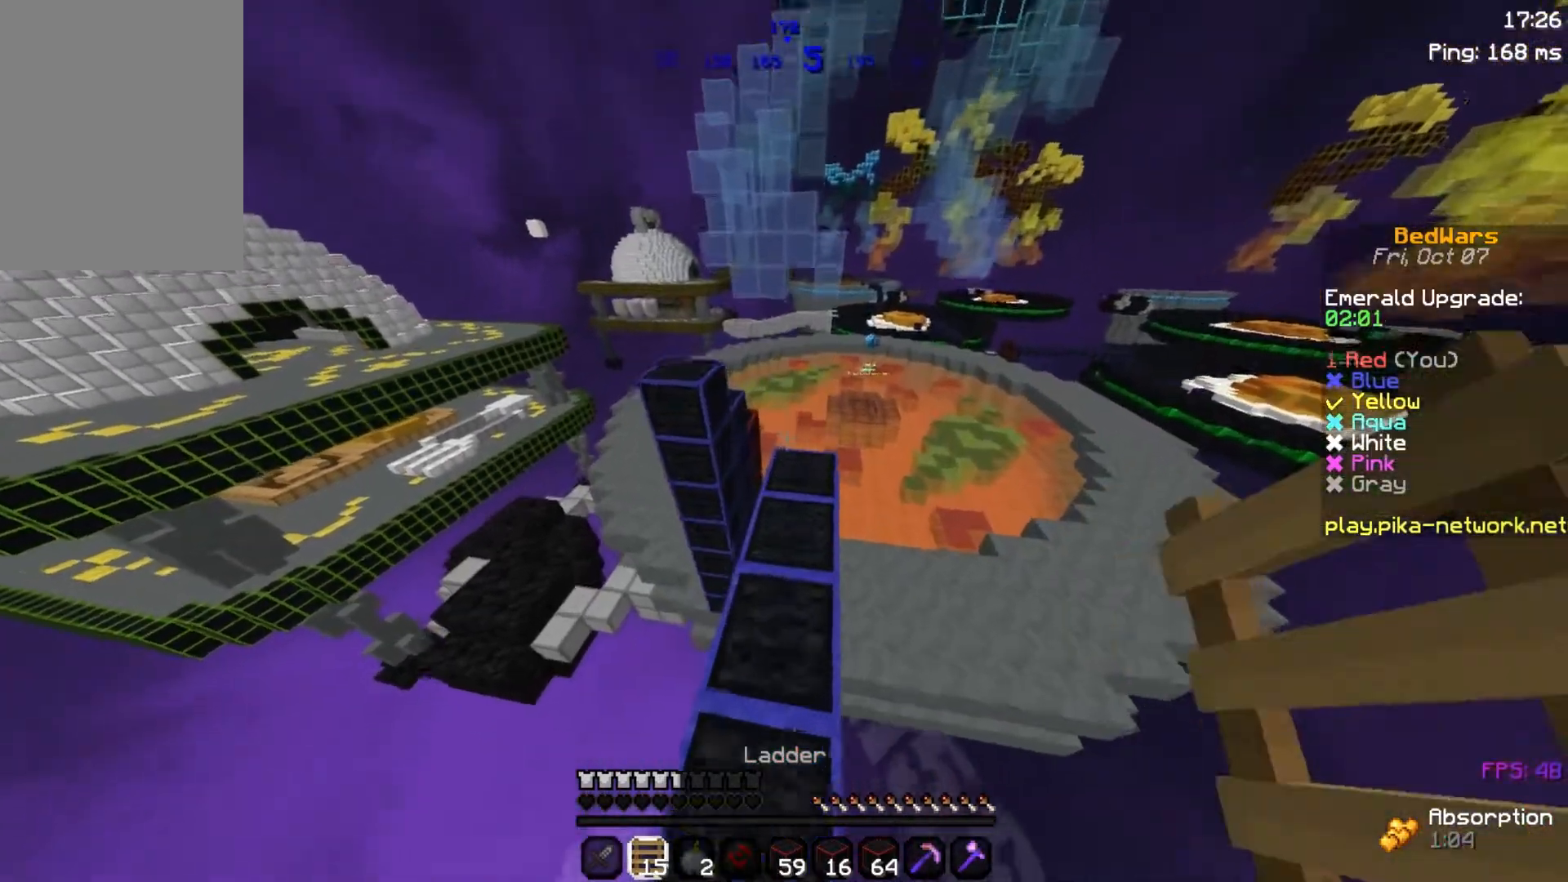
{"keys": ["w"], "mouse": [], "events": []}
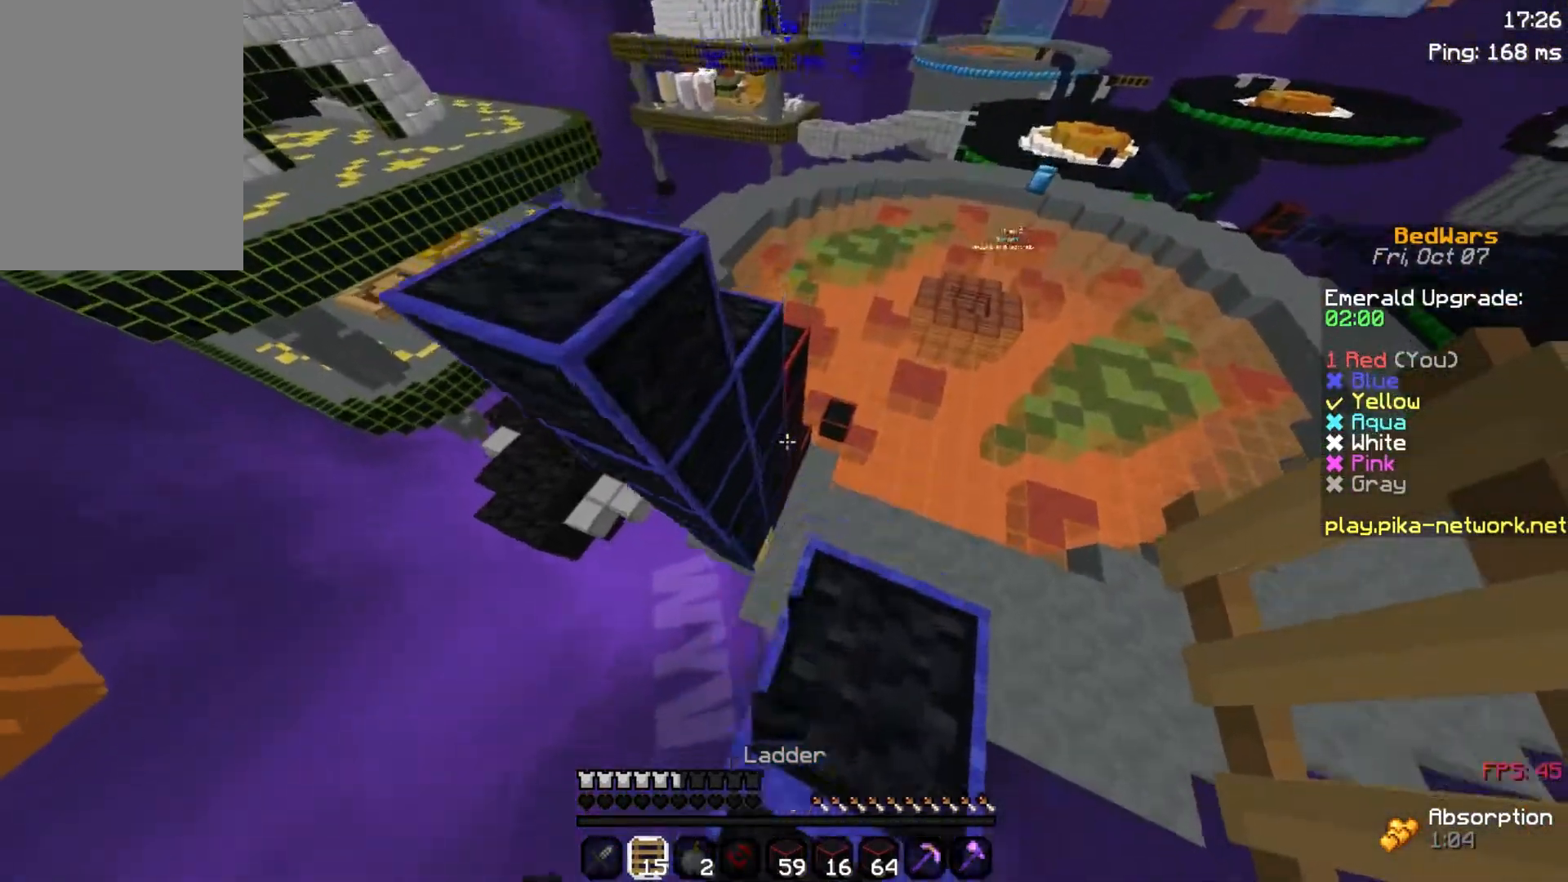
{"keys": ["a", "w"], "mouse": [], "events": [[133, "d", "down"], [383, "d", "up"], [417, "a", "down"]]}
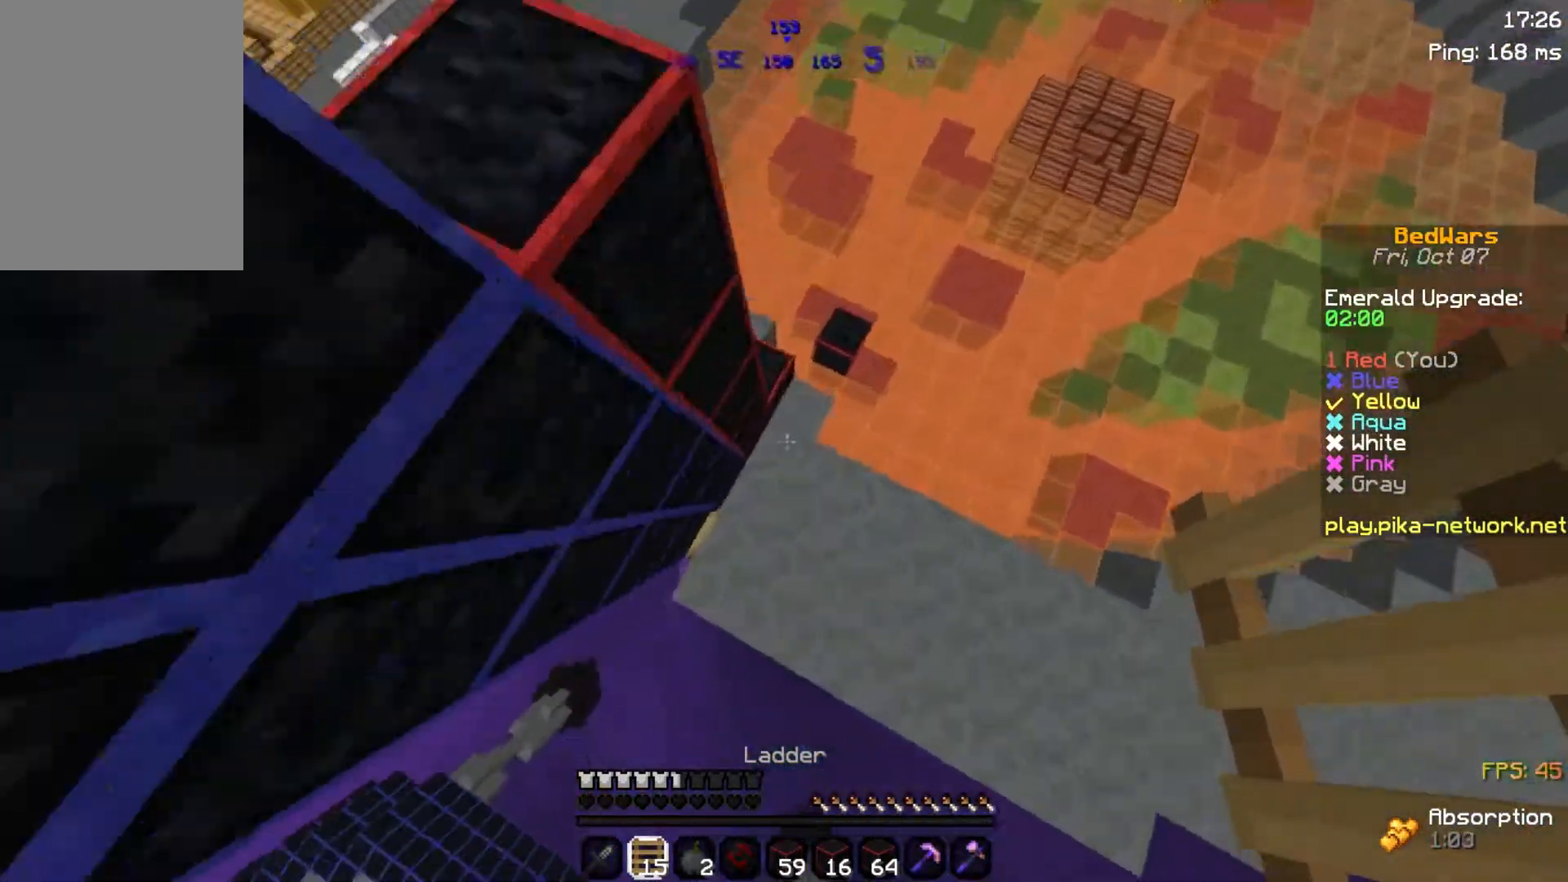
{"keys": ["w"], "mouse": [], "events": [[33, "w", "up"], [183, "mouse_right", "down"], [333, "mouse_right", "up"], [333, "w", "down"], [483, "a", "up"]]}
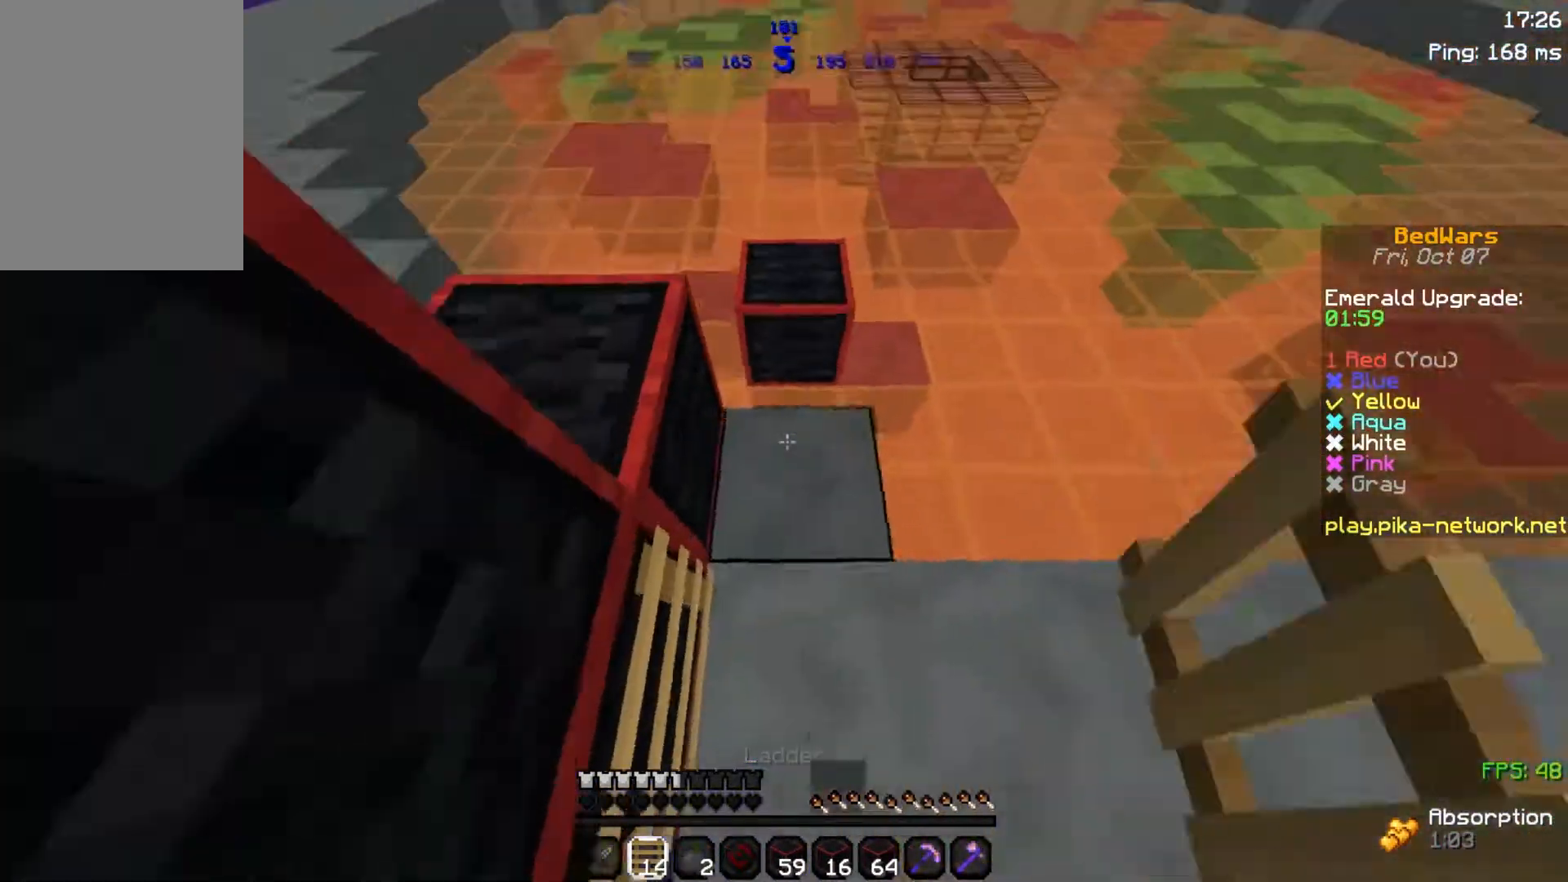
{"keys": ["space", "w"], "mouse": [], "events": [[333, "space", "down"]]}
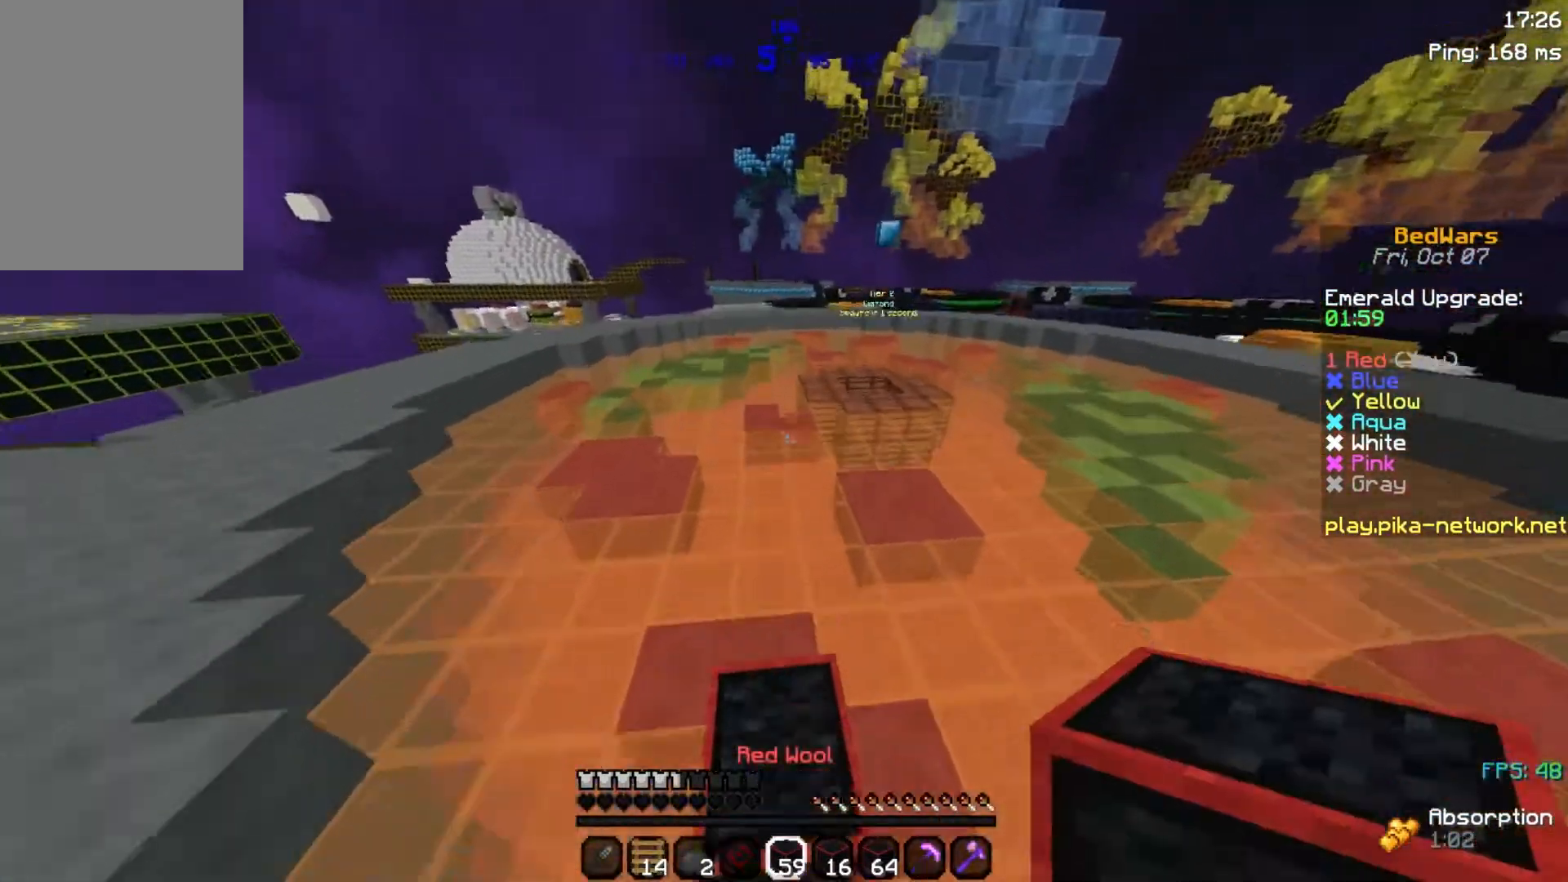
{"keys": ["space", "w"], "mouse": [], "events": [[17, "space", "up"], [383, "space", "down"]]}
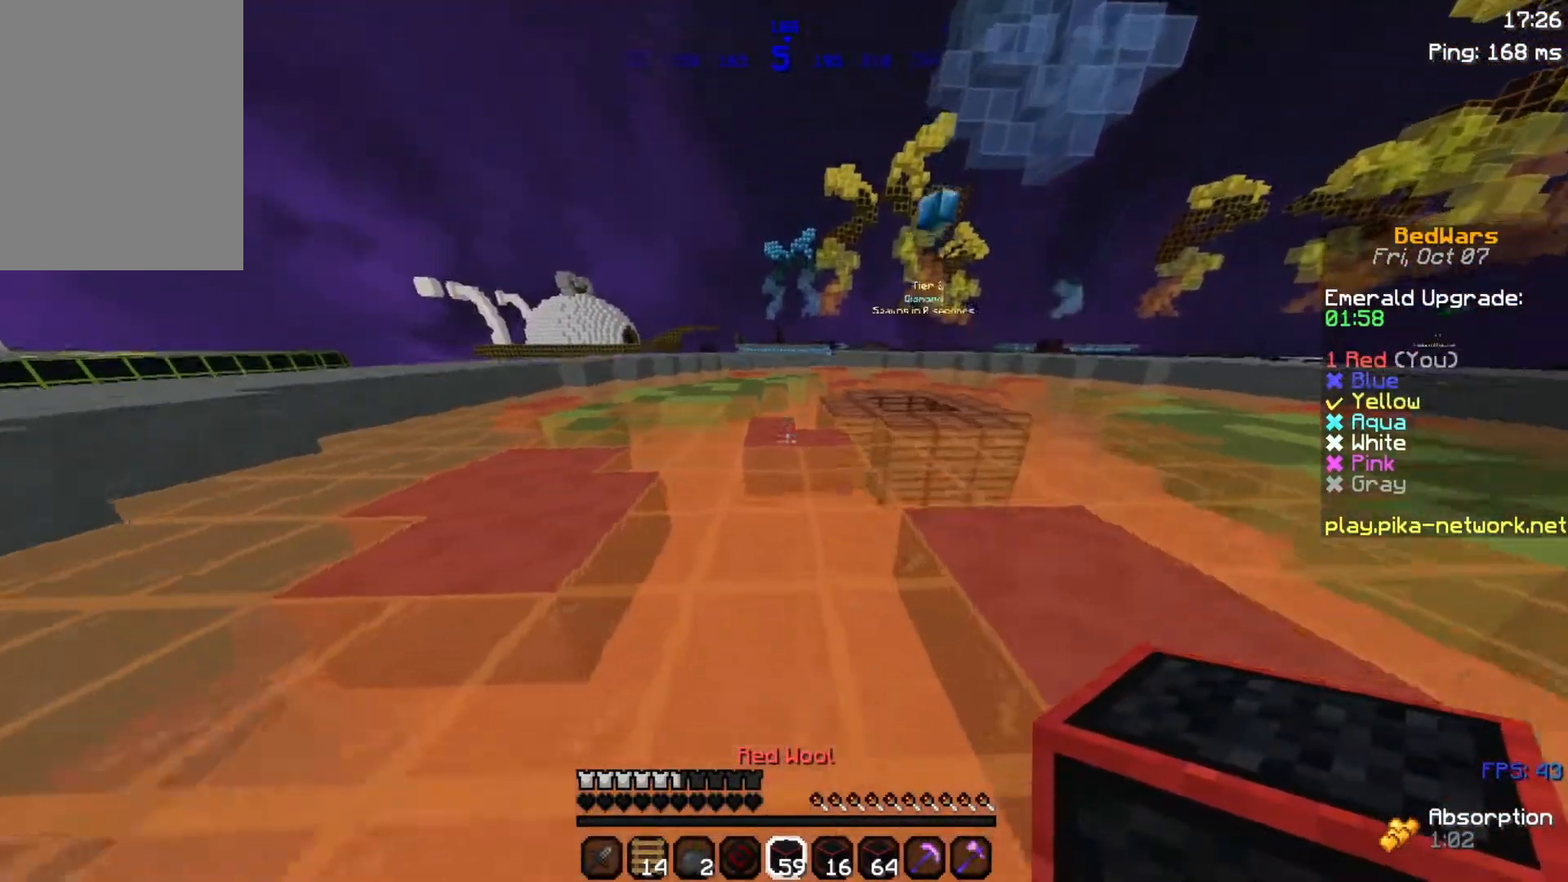
{"keys": ["space", "w"], "mouse": [], "events": [[83, "a", "down"], [333, "a", "up"]]}